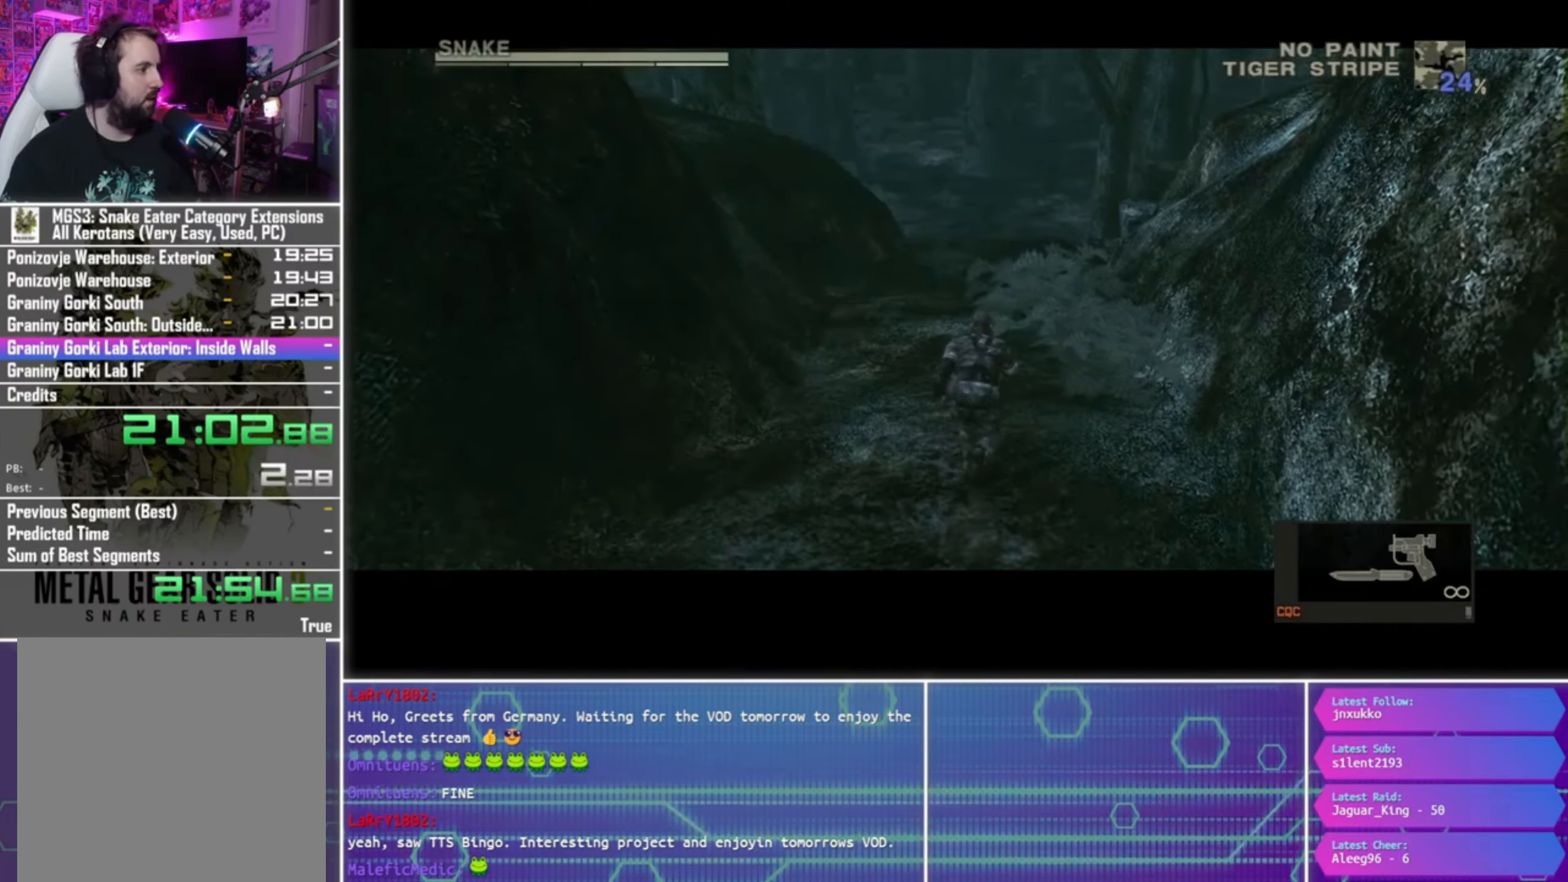
Gameplay with a controller (PlayStation layout); each line is a JSON object with the inputs held at the frame after it. "events" lists button and stick changes between this image and that frame as [ms after this image, input, new state], when the widget could be followed in between.
{"buttons": [], "left_stick": "up", "right_stick": "center", "events": []}
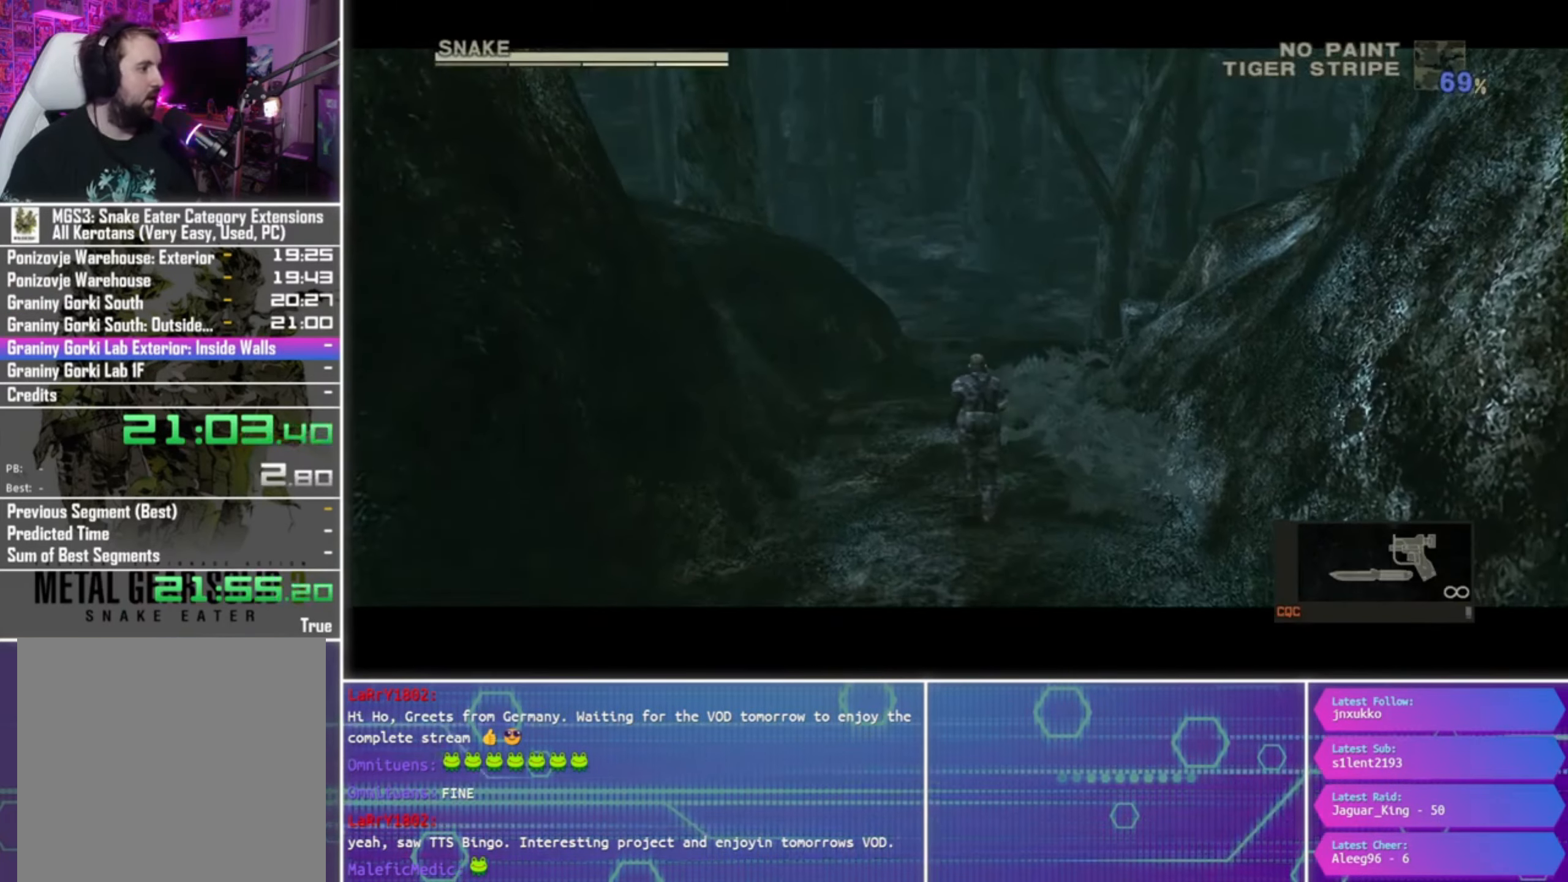
{"buttons": [], "left_stick": "up", "right_stick": "center", "events": []}
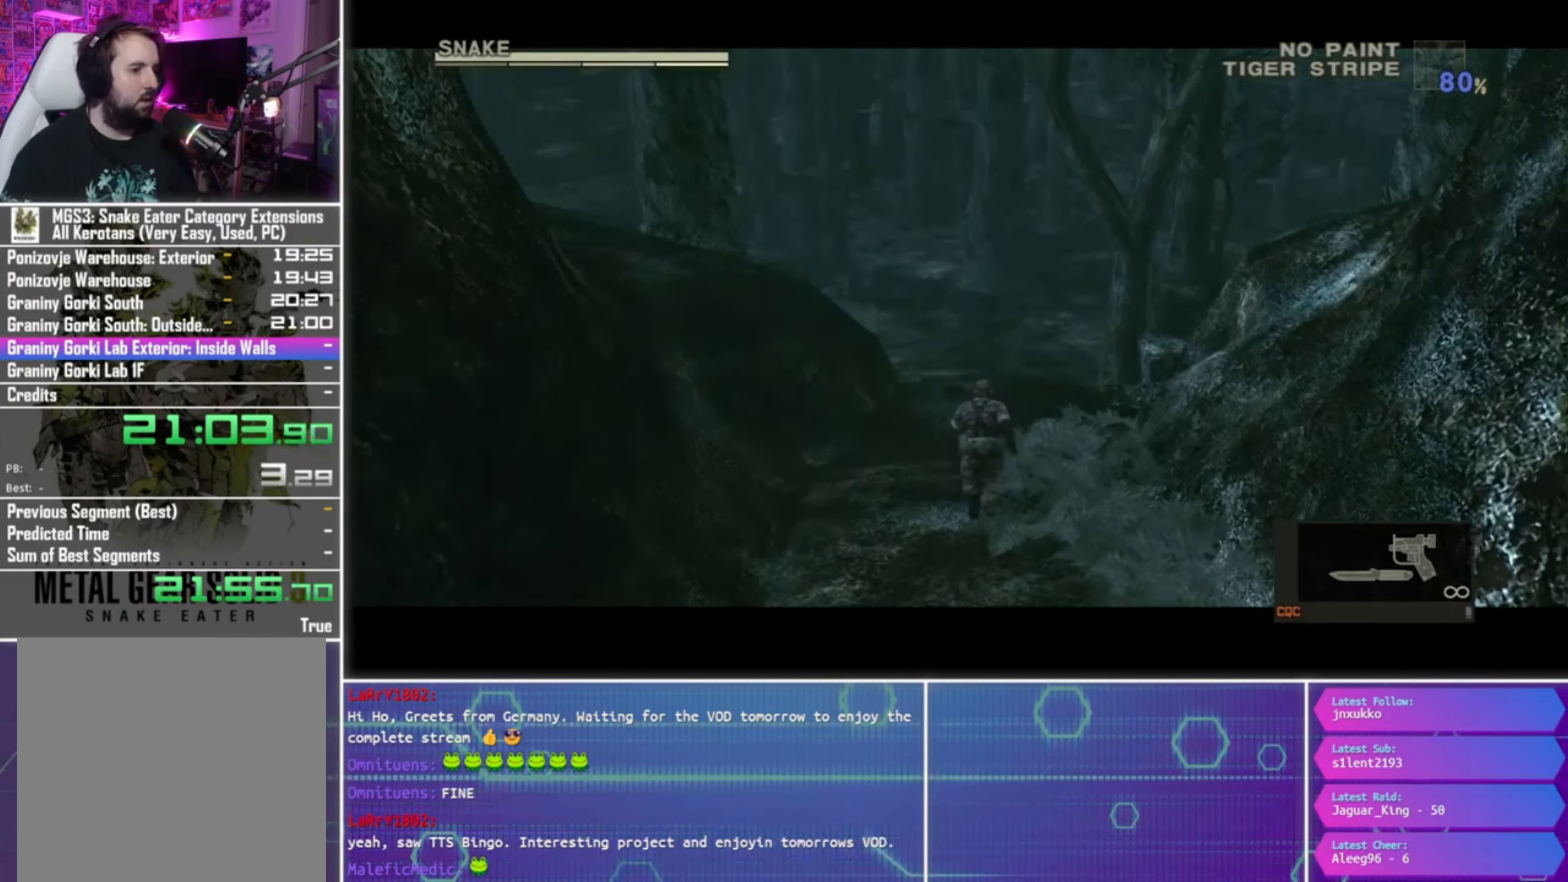
{"buttons": [], "left_stick": "up", "right_stick": "center", "events": []}
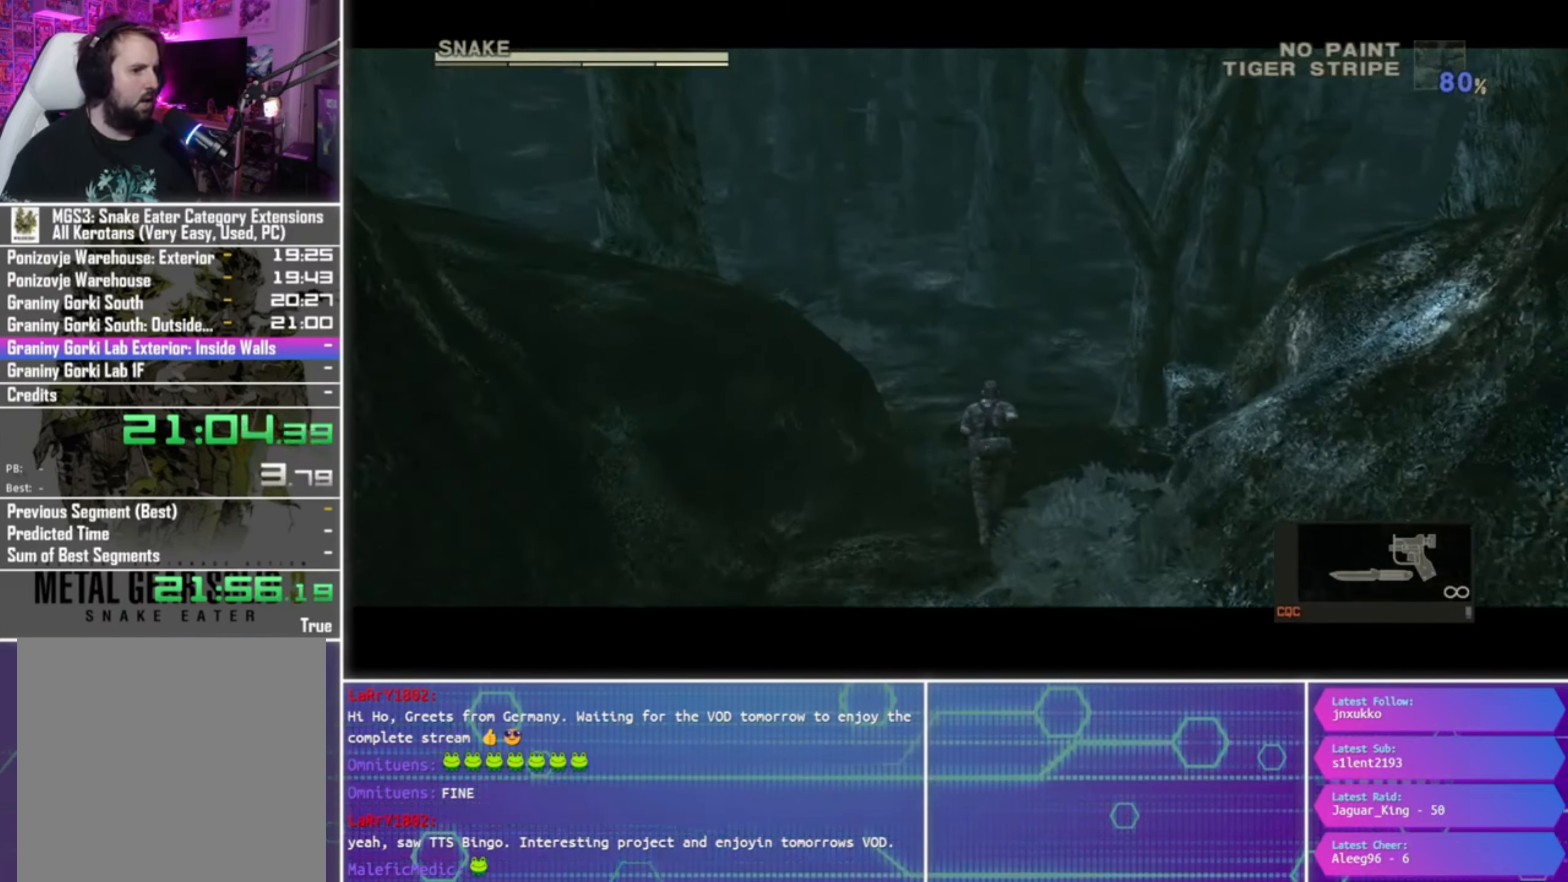
{"buttons": [], "left_stick": "up", "right_stick": "center", "events": [[266, "CROSS", "down"], [367, "CROSS", "up"], [433, "CROSS", "down"], [500, "CROSS", "up"]]}
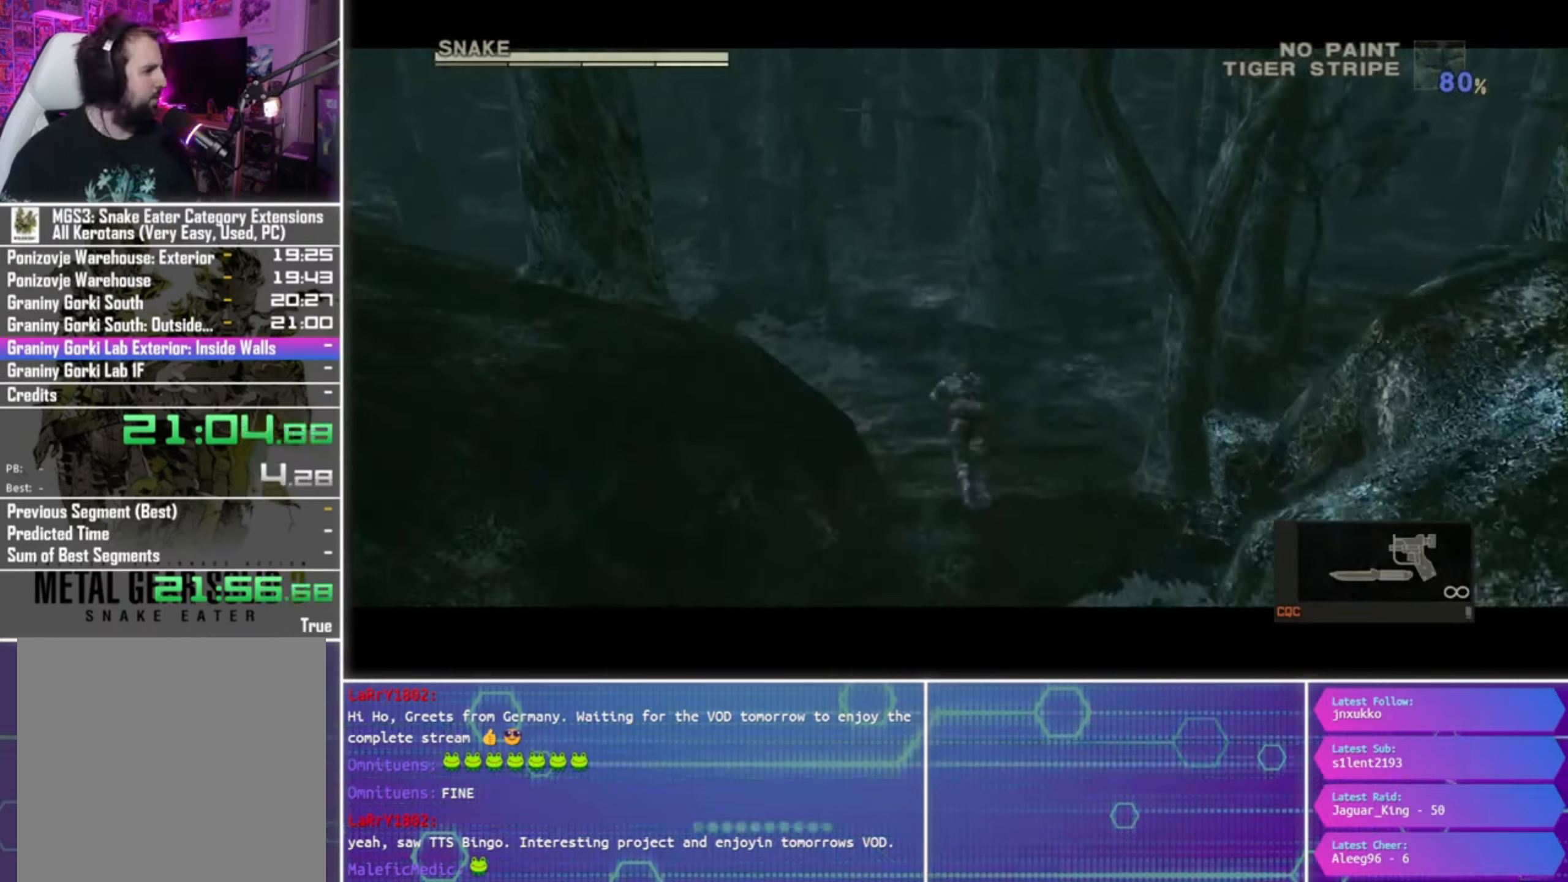
{"buttons": [], "left_stick": "up", "right_stick": "center", "events": [[100, "CROSS", "down"], [167, "CROSS", "up"]]}
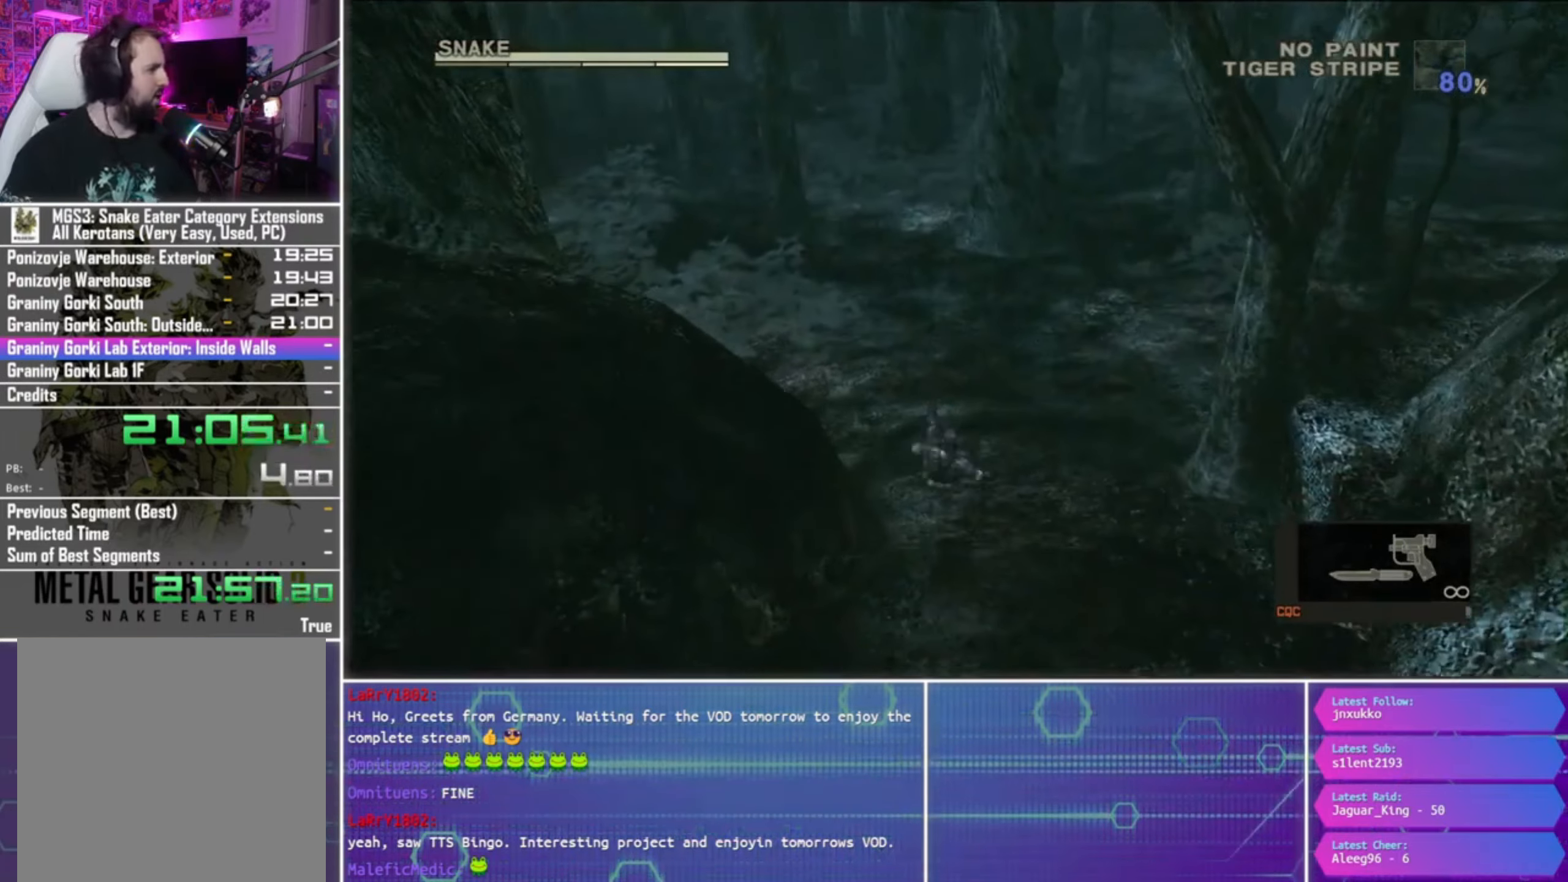
{"buttons": [], "left_stick": "up", "right_stick": "center", "events": []}
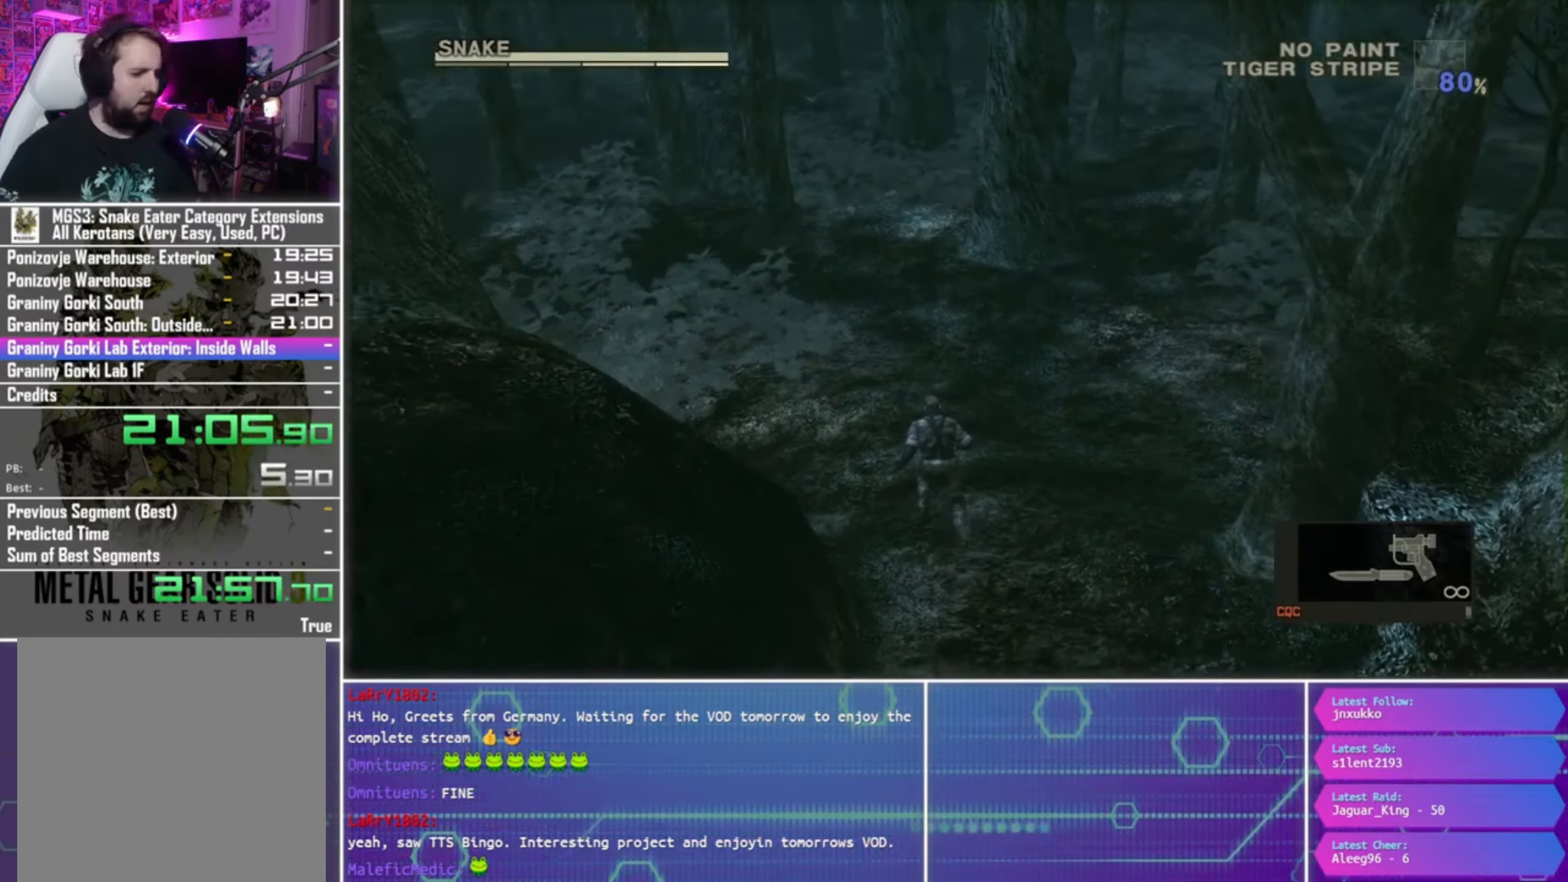
{"buttons": [], "left_stick": "up", "right_stick": "center", "events": []}
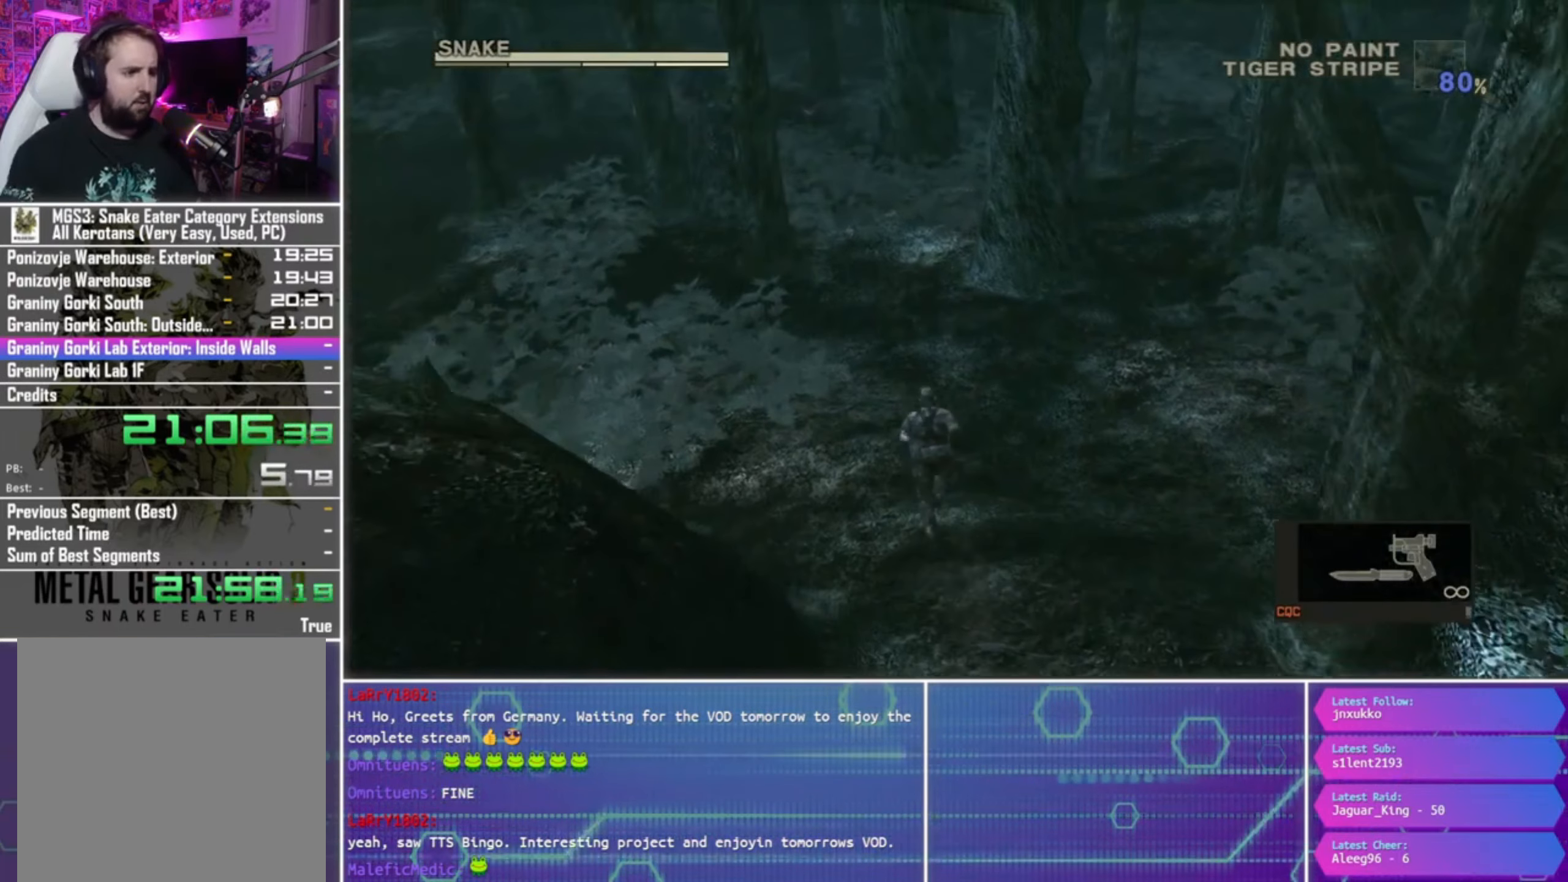
{"buttons": [], "left_stick": "up", "right_stick": "center", "events": []}
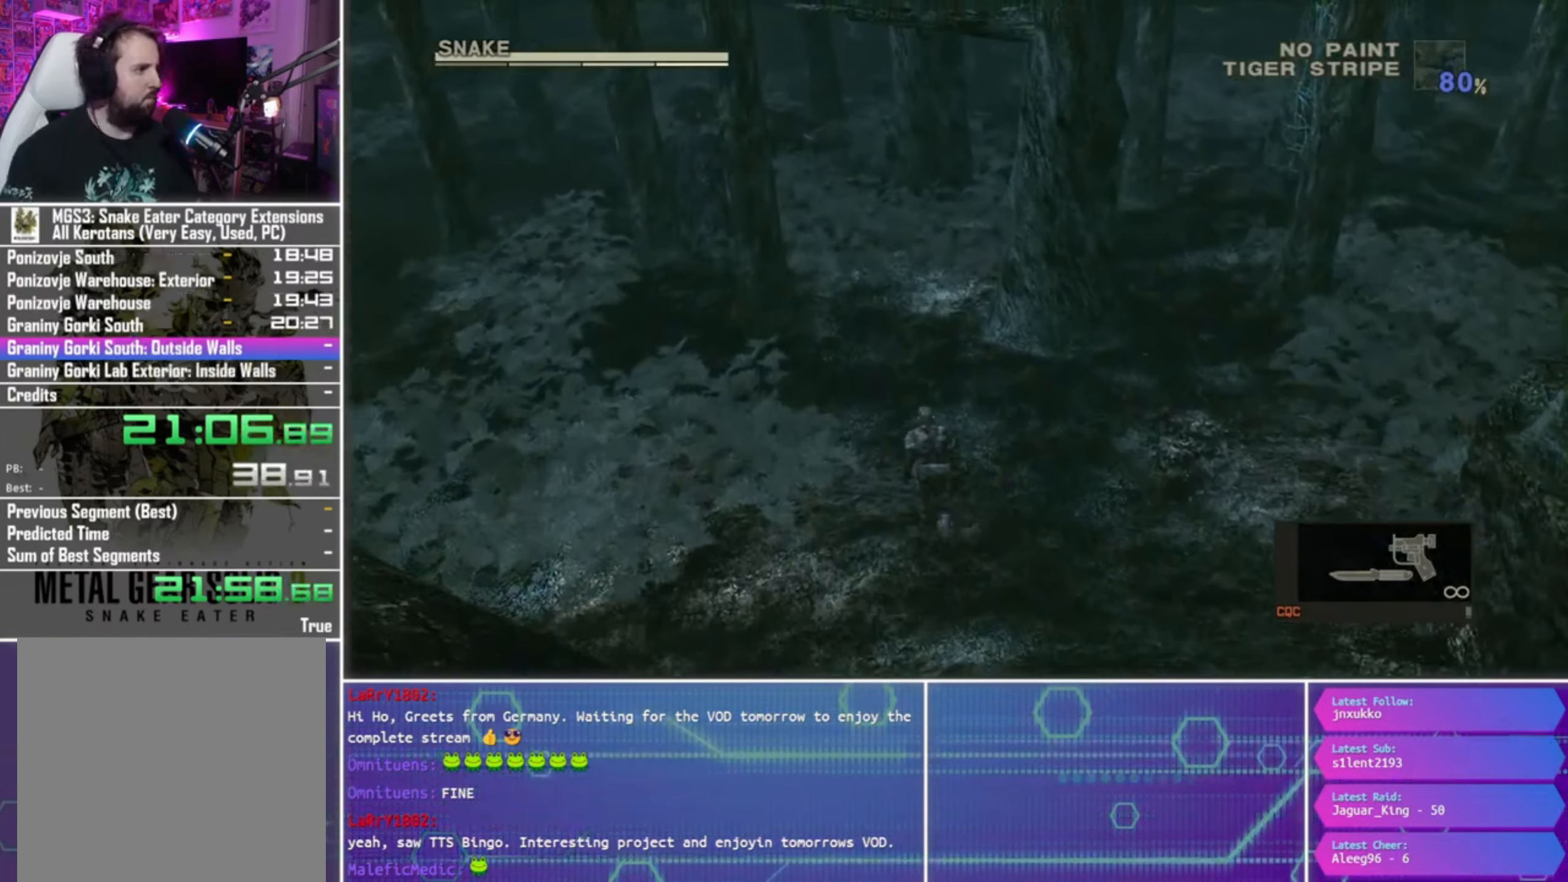
{"buttons": [], "left_stick": "up", "right_stick": "center", "events": []}
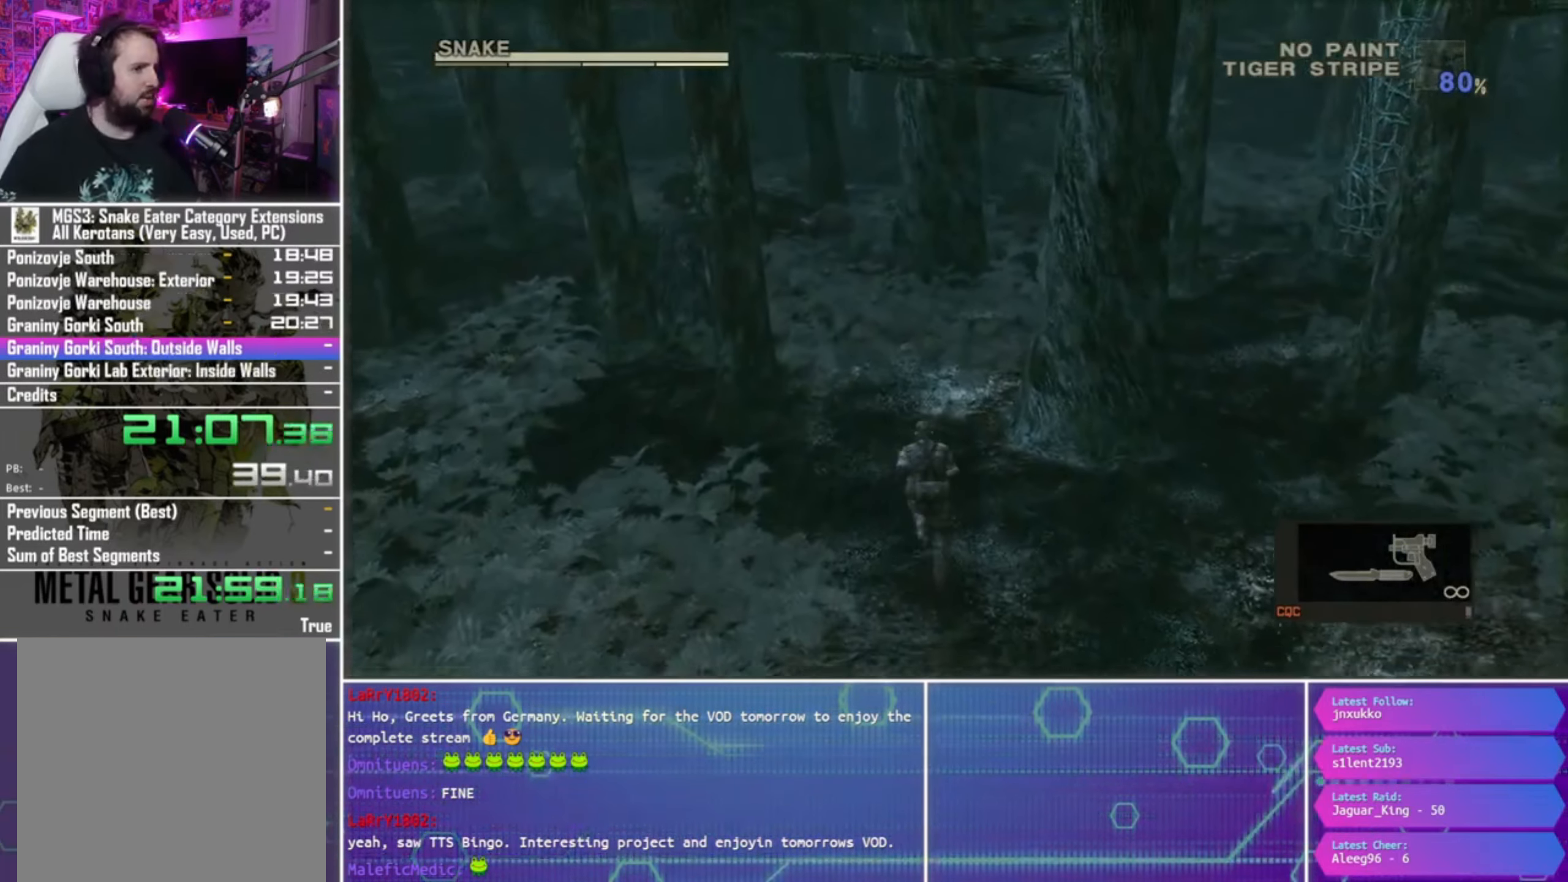
{"buttons": [], "left_stick": "up", "right_stick": "center", "events": []}
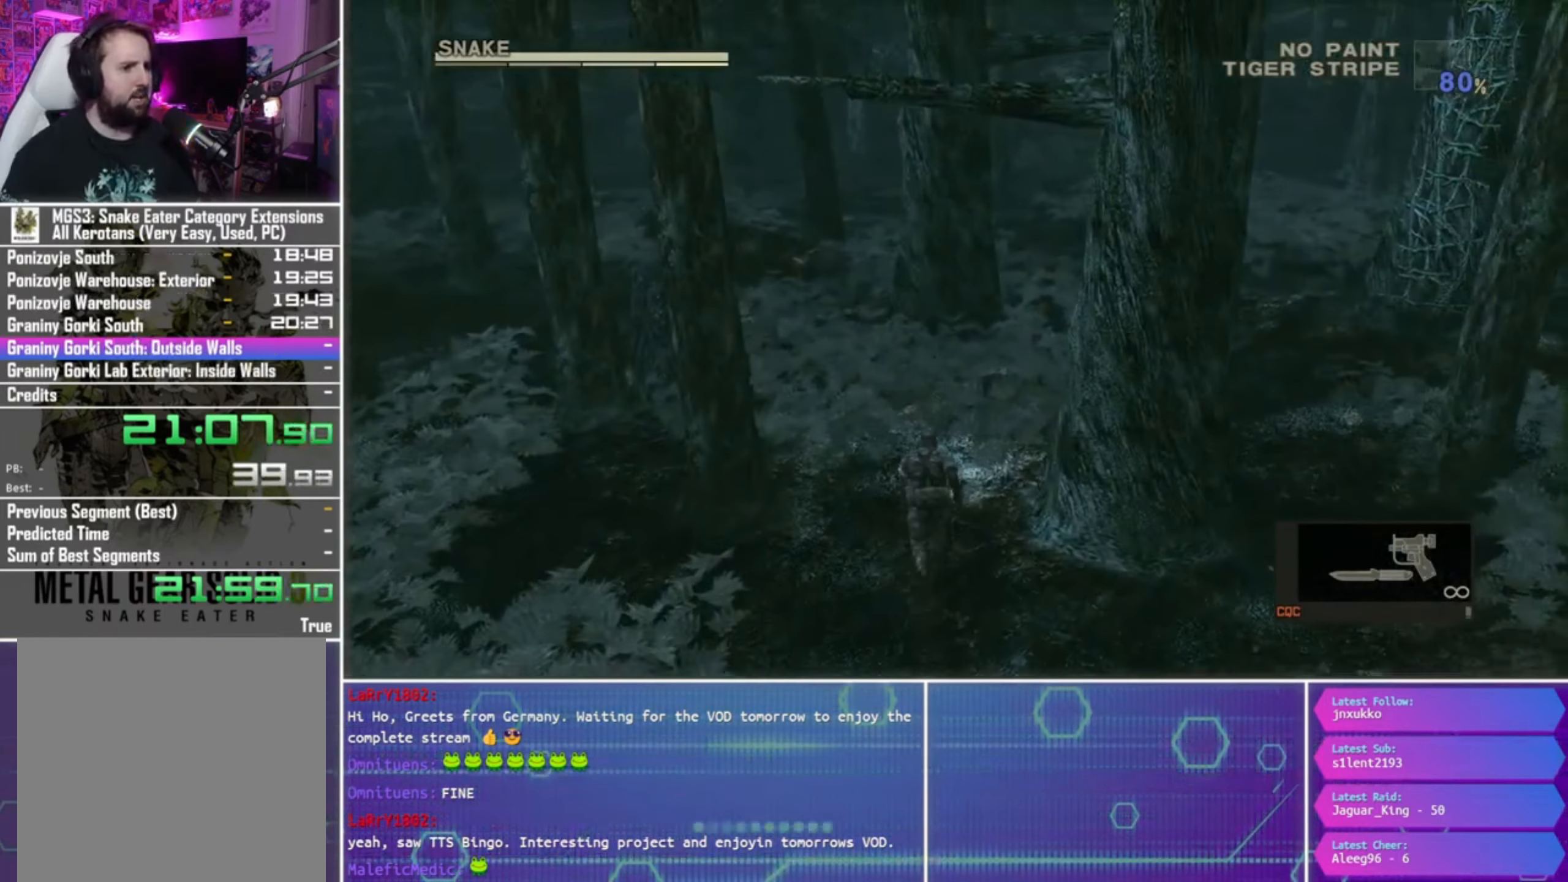
{"buttons": [], "left_stick": "up", "right_stick": "center", "events": []}
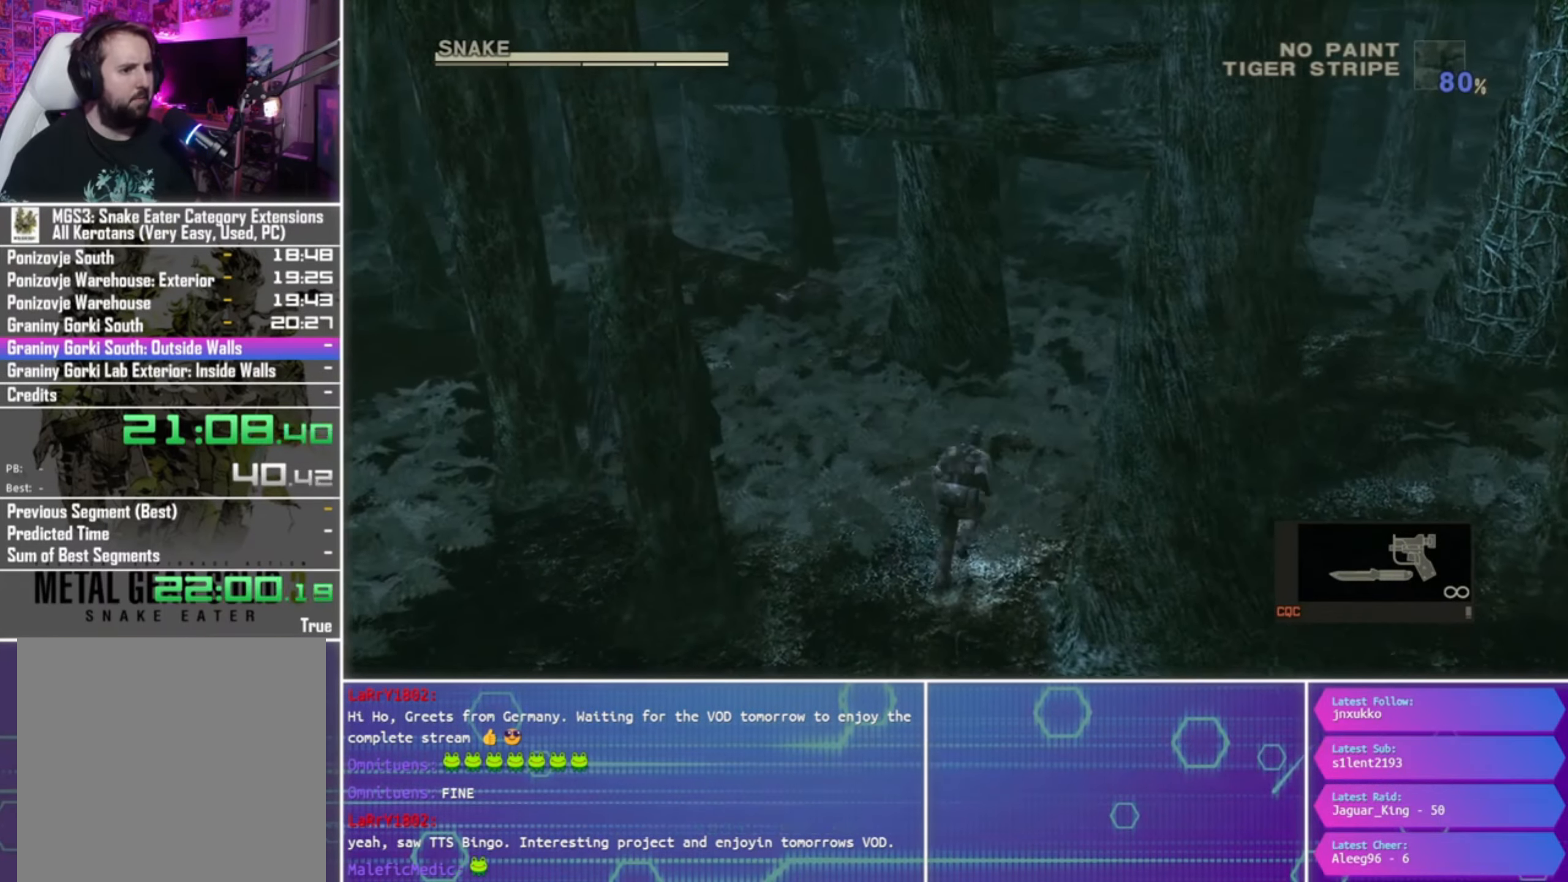
{"buttons": [], "left_stick": "up", "right_stick": "center", "events": []}
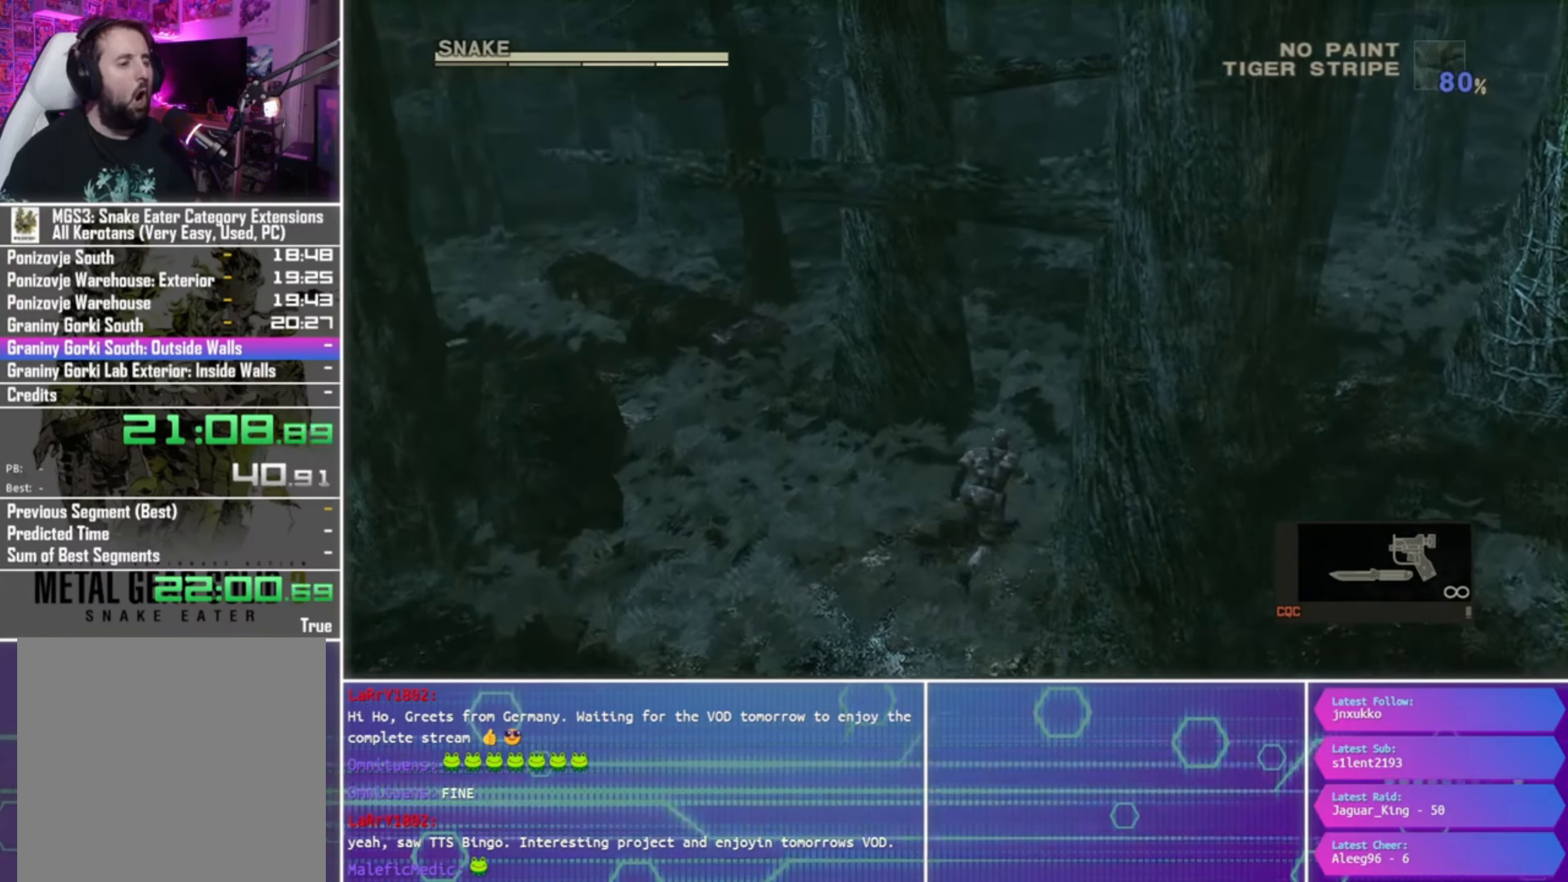
{"buttons": [], "left_stick": "up", "right_stick": "center", "events": []}
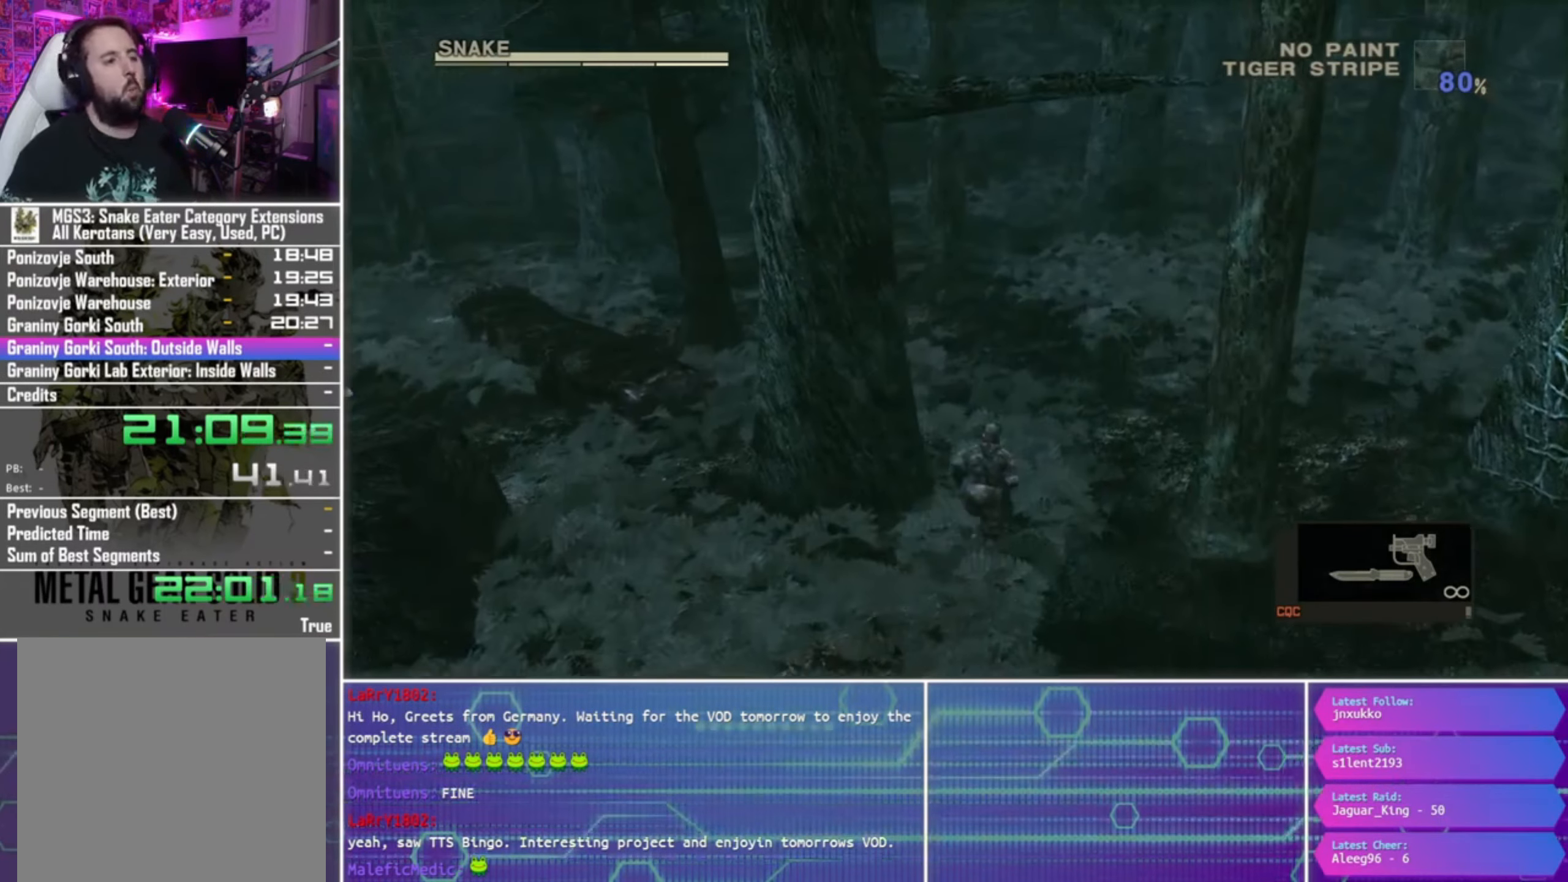
{"buttons": [], "left_stick": "up", "right_stick": "center", "events": []}
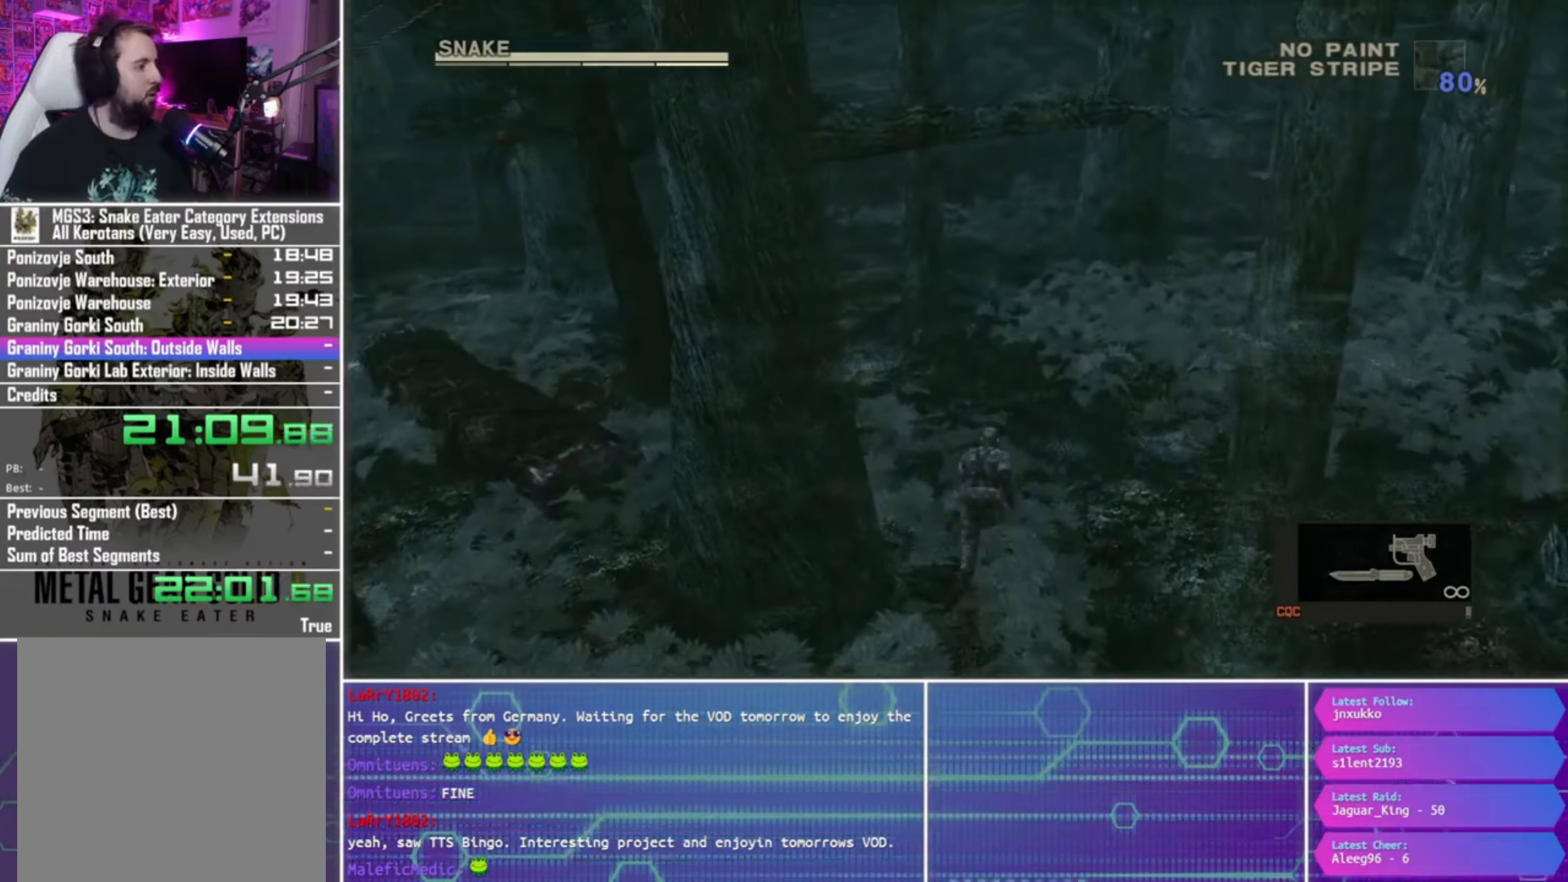
{"buttons": [], "left_stick": "up", "right_stick": "center", "events": []}
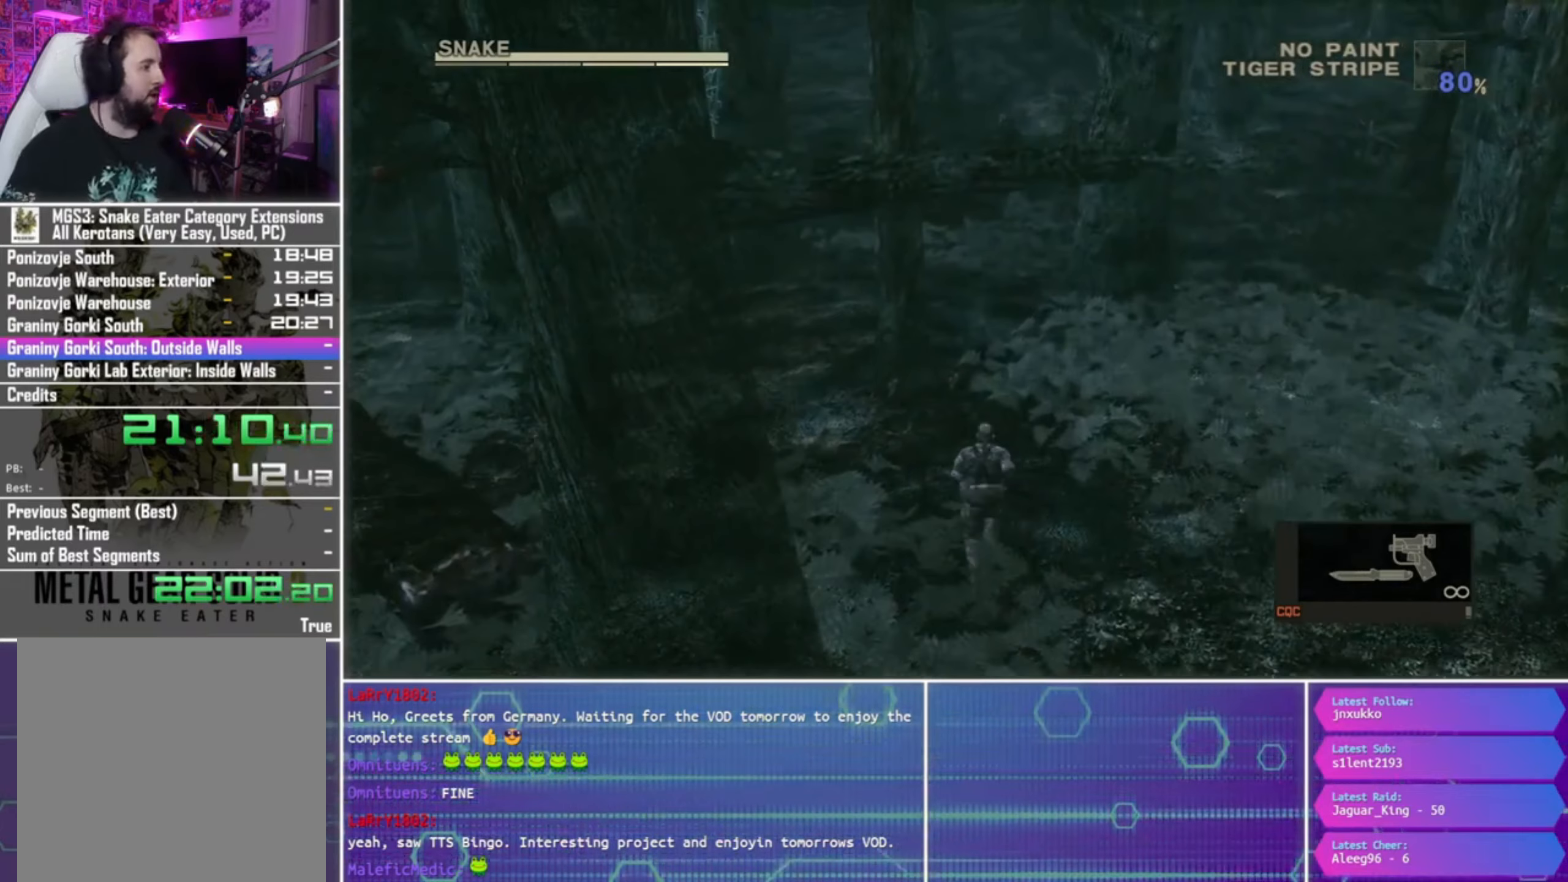
{"buttons": [], "left_stick": "up", "right_stick": "center", "events": []}
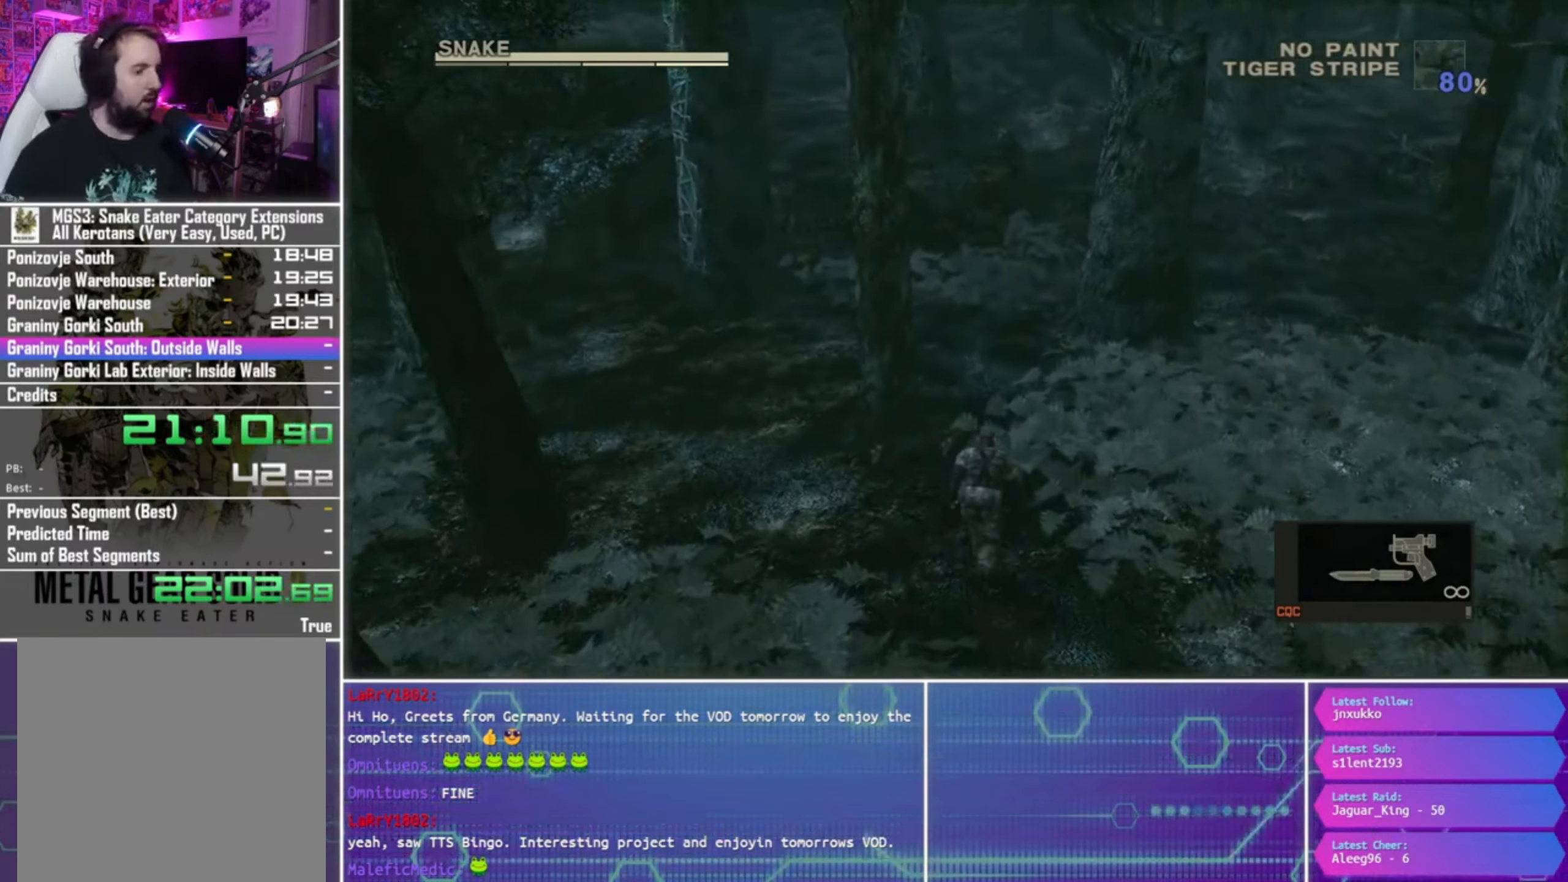
{"buttons": [], "left_stick": "up", "right_stick": "center", "events": []}
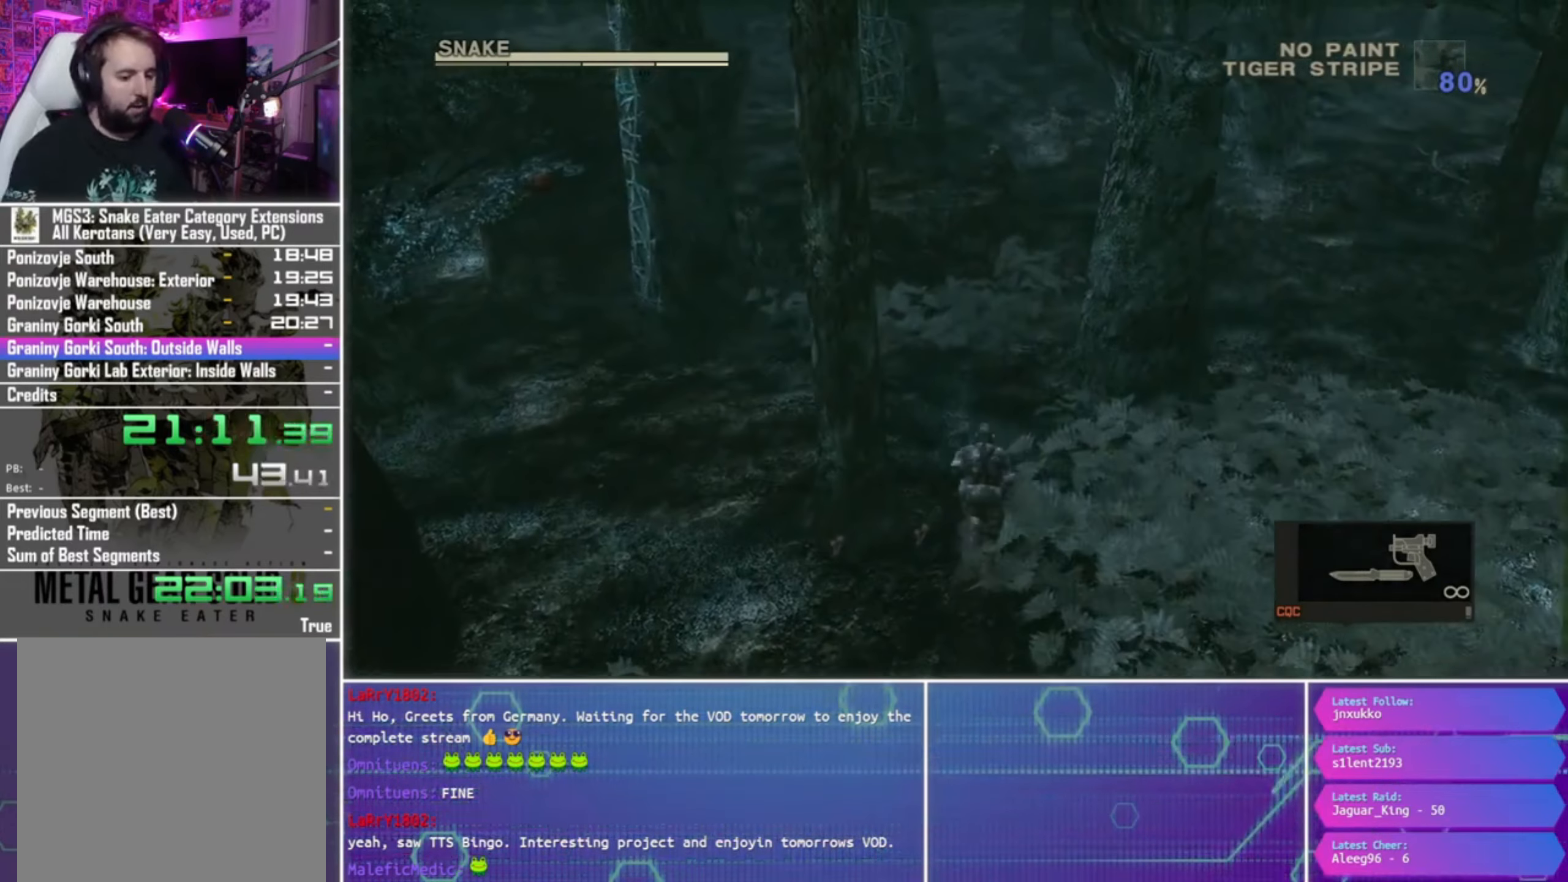
{"buttons": [], "left_stick": "up", "right_stick": "center", "events": []}
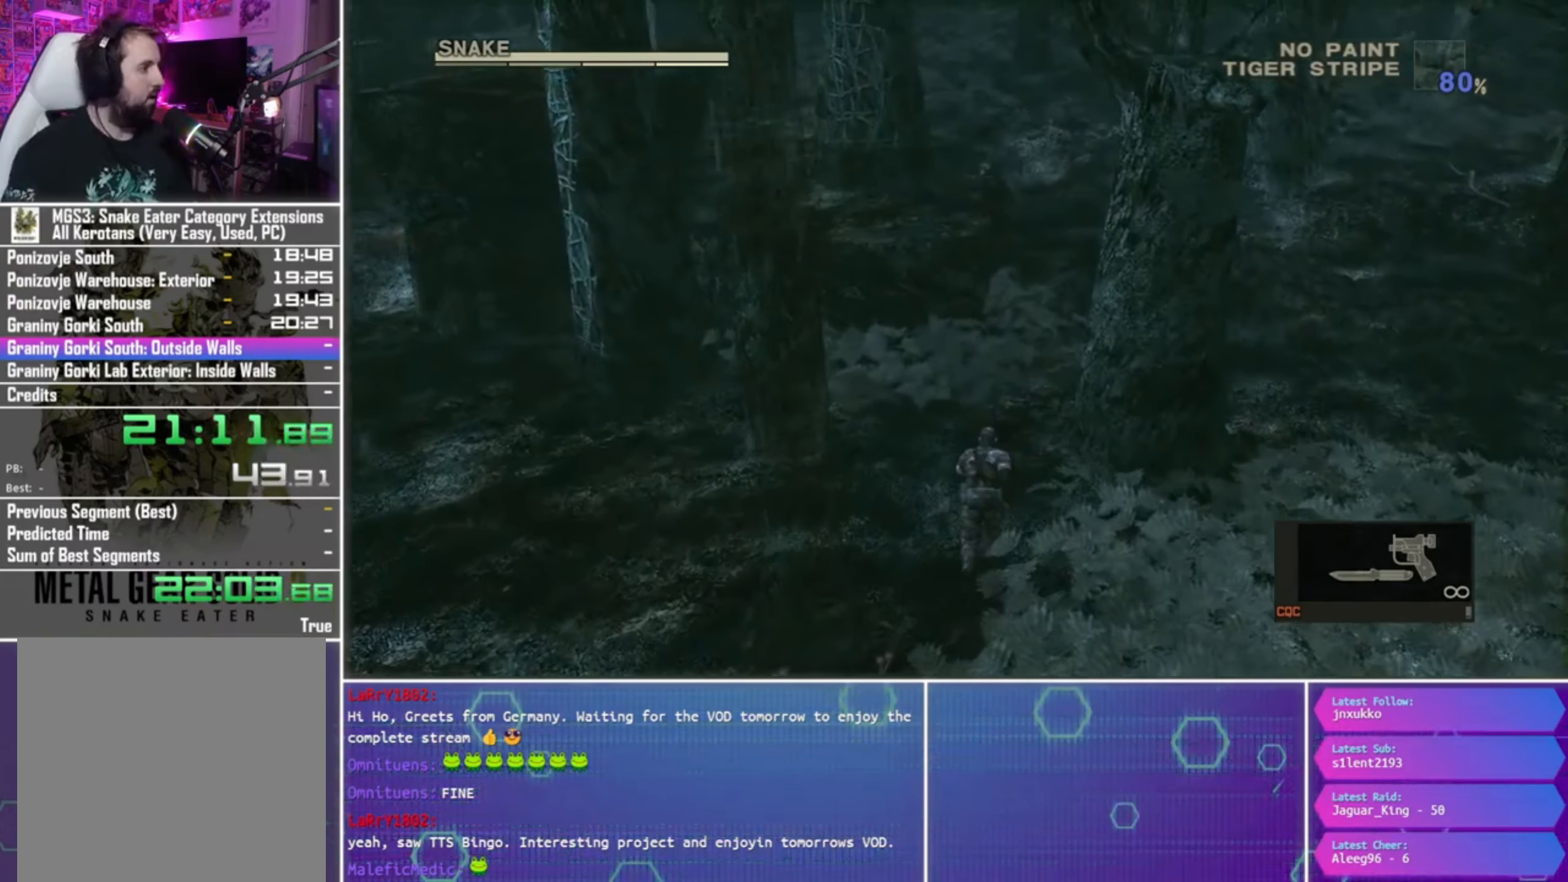
{"buttons": [], "left_stick": "up", "right_stick": "center", "events": []}
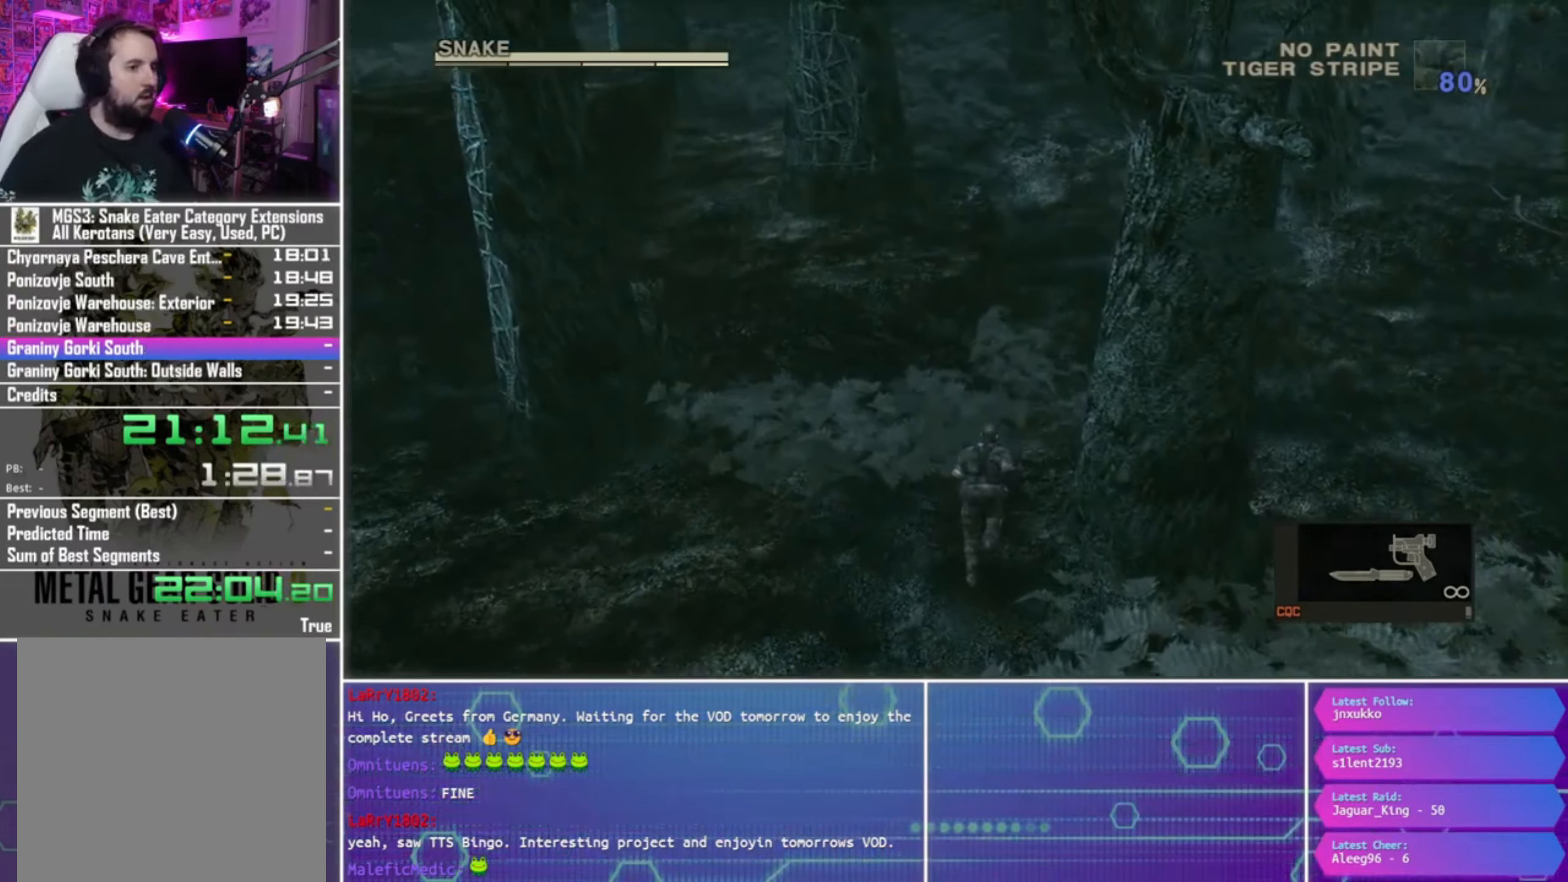
{"buttons": [], "left_stick": "up", "right_stick": "center", "events": []}
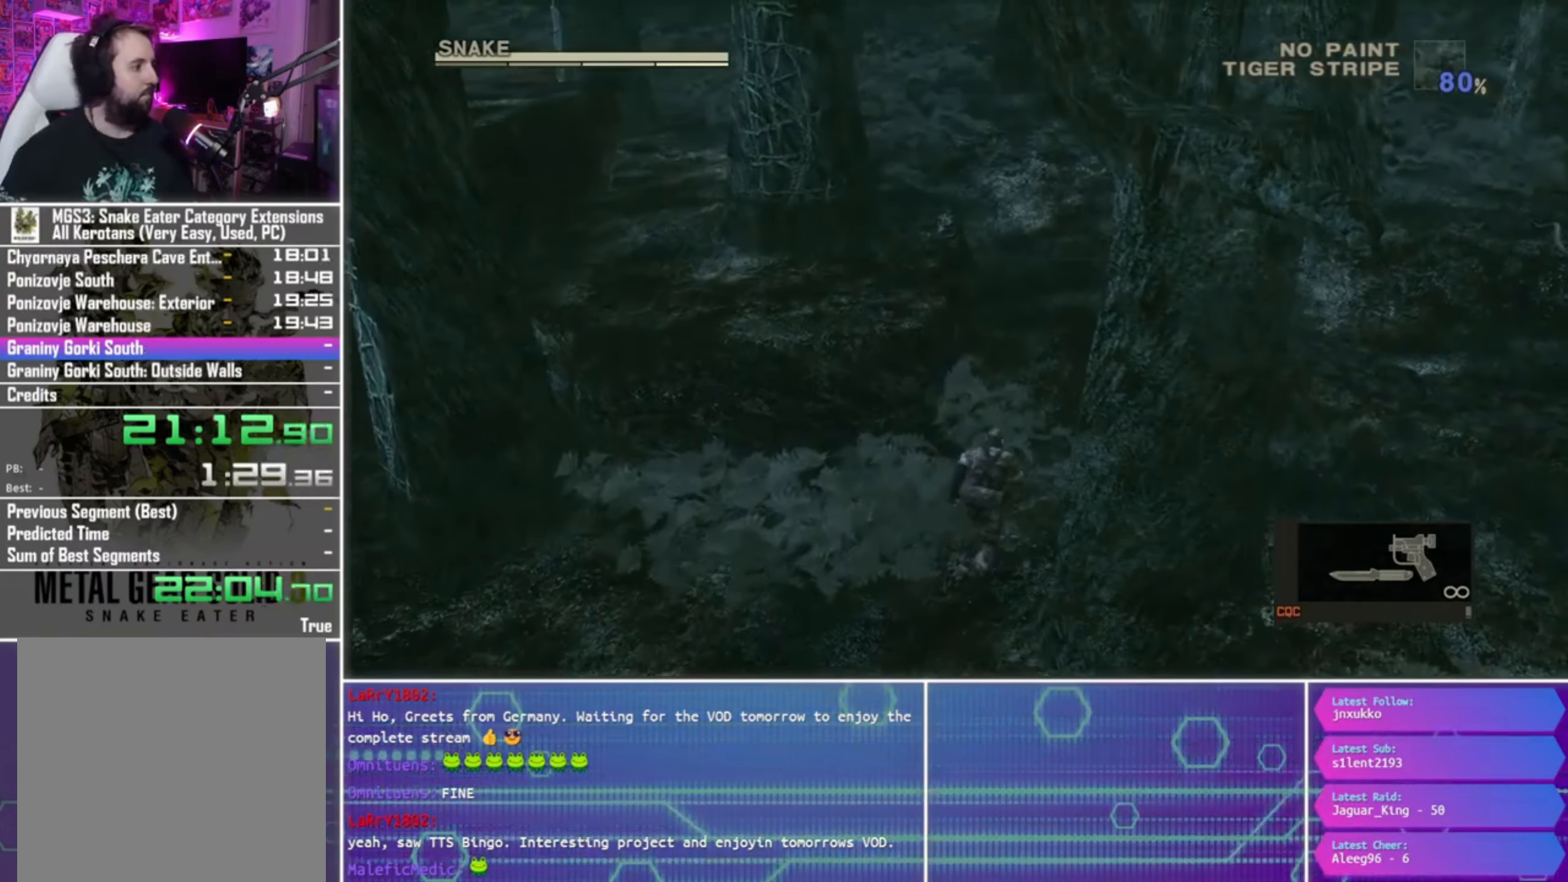
{"buttons": [], "left_stick": "up", "right_stick": "center", "events": []}
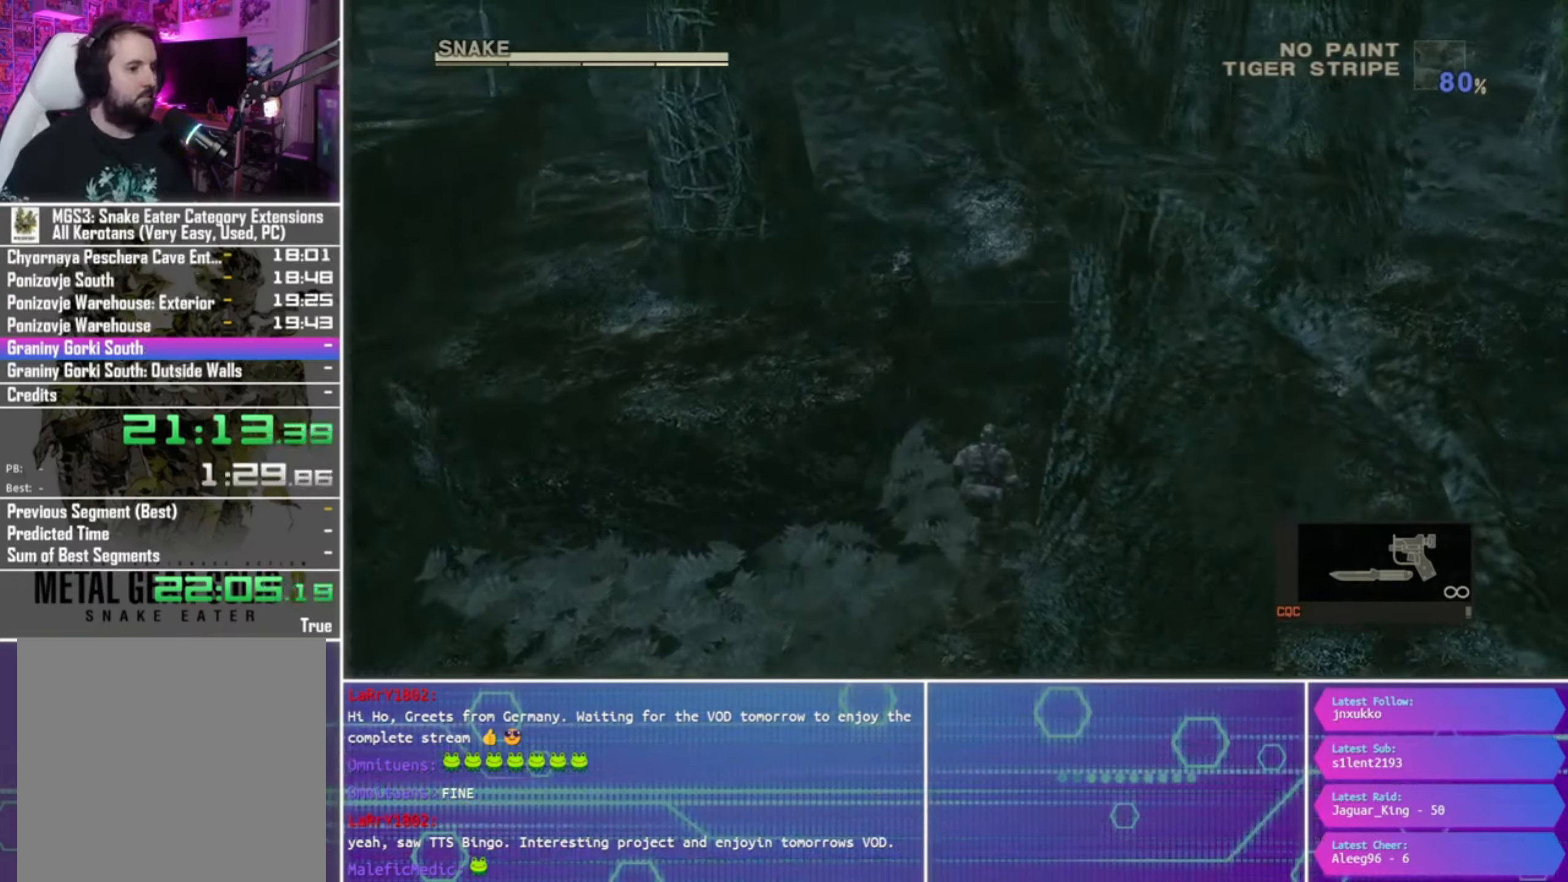
{"buttons": ["CROSS"], "left_stick": "up", "right_stick": "center", "events": [[500, "CROSS", "down"]]}
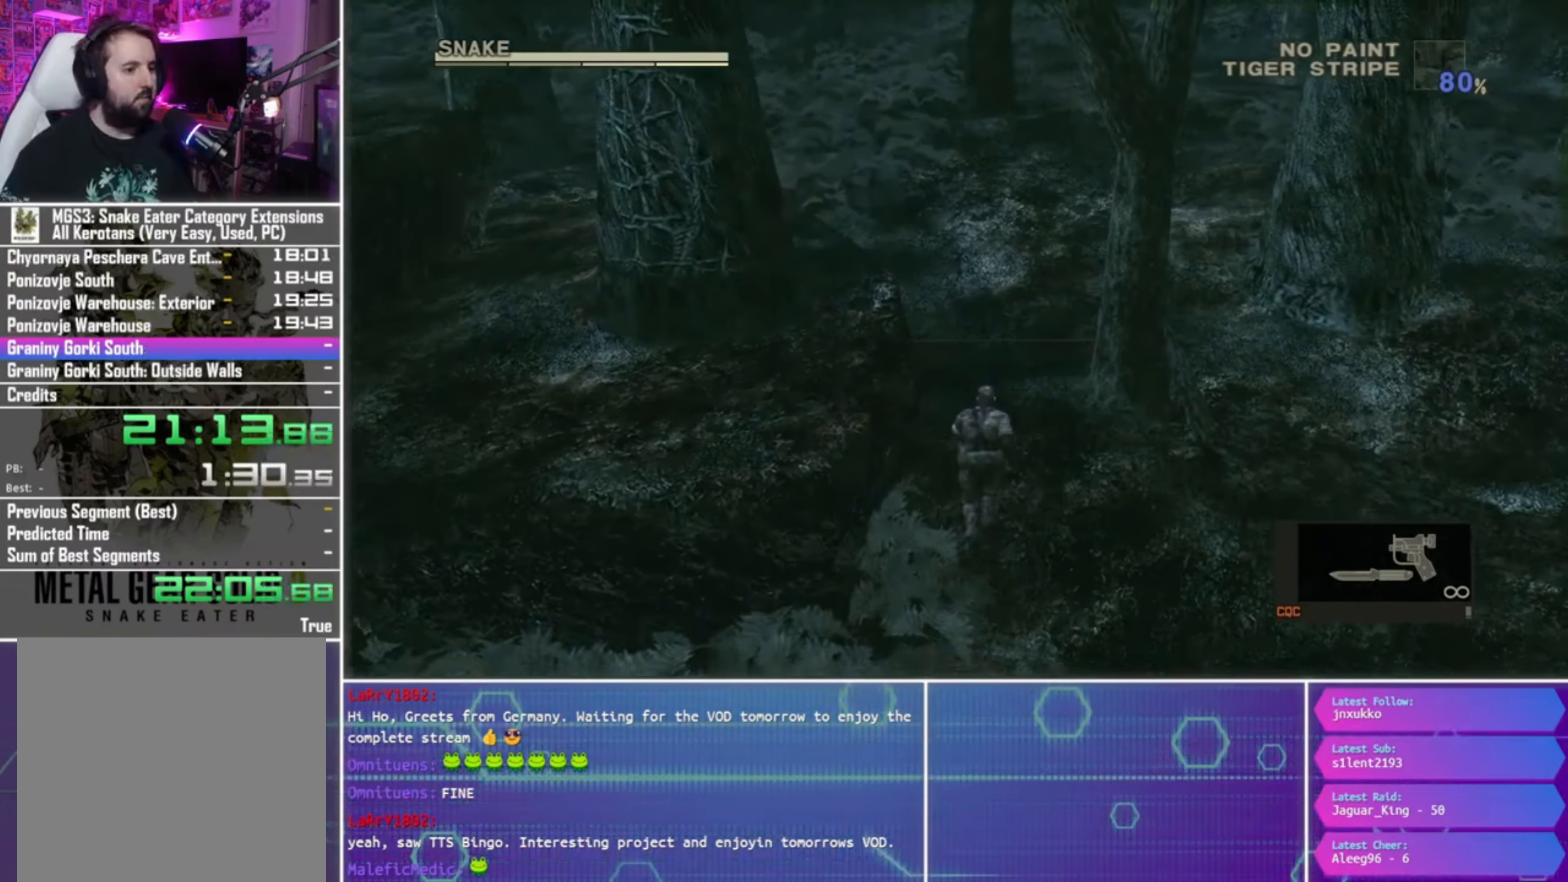
{"buttons": [], "left_stick": "center", "right_stick": "center", "events": [[67, "CROSS", "up"], [167, "CROSS", "down"], [234, "CROSS", "up"], [334, "CROSS", "down"], [434, "CROSS", "up"], [467, "left_stick", "center"]]}
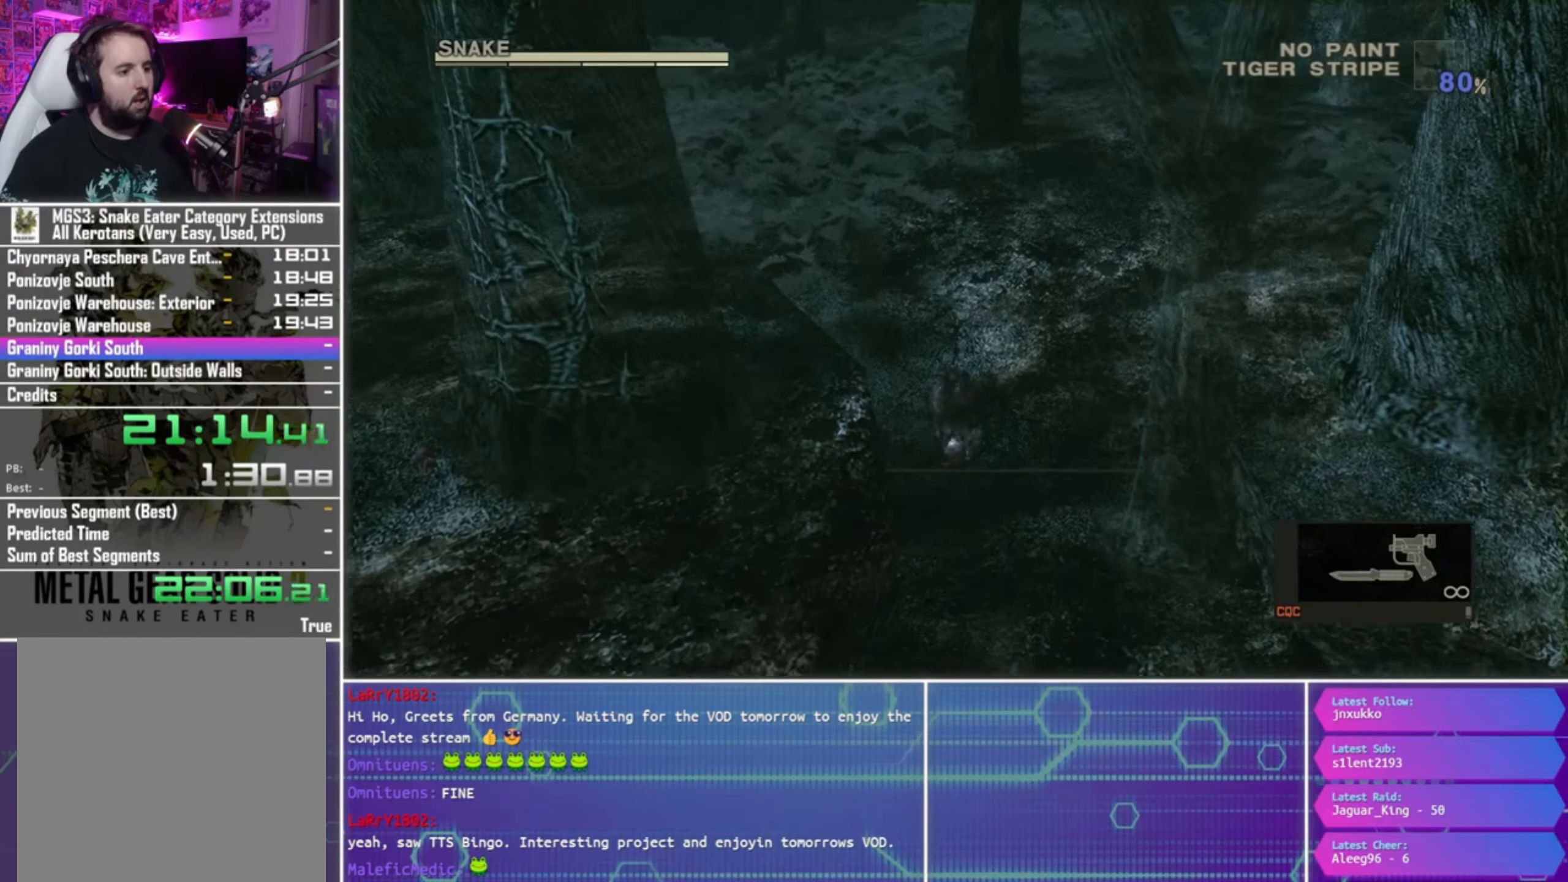
{"buttons": [], "left_stick": "up", "right_stick": "center", "events": [[67, "left_stick", "up"]]}
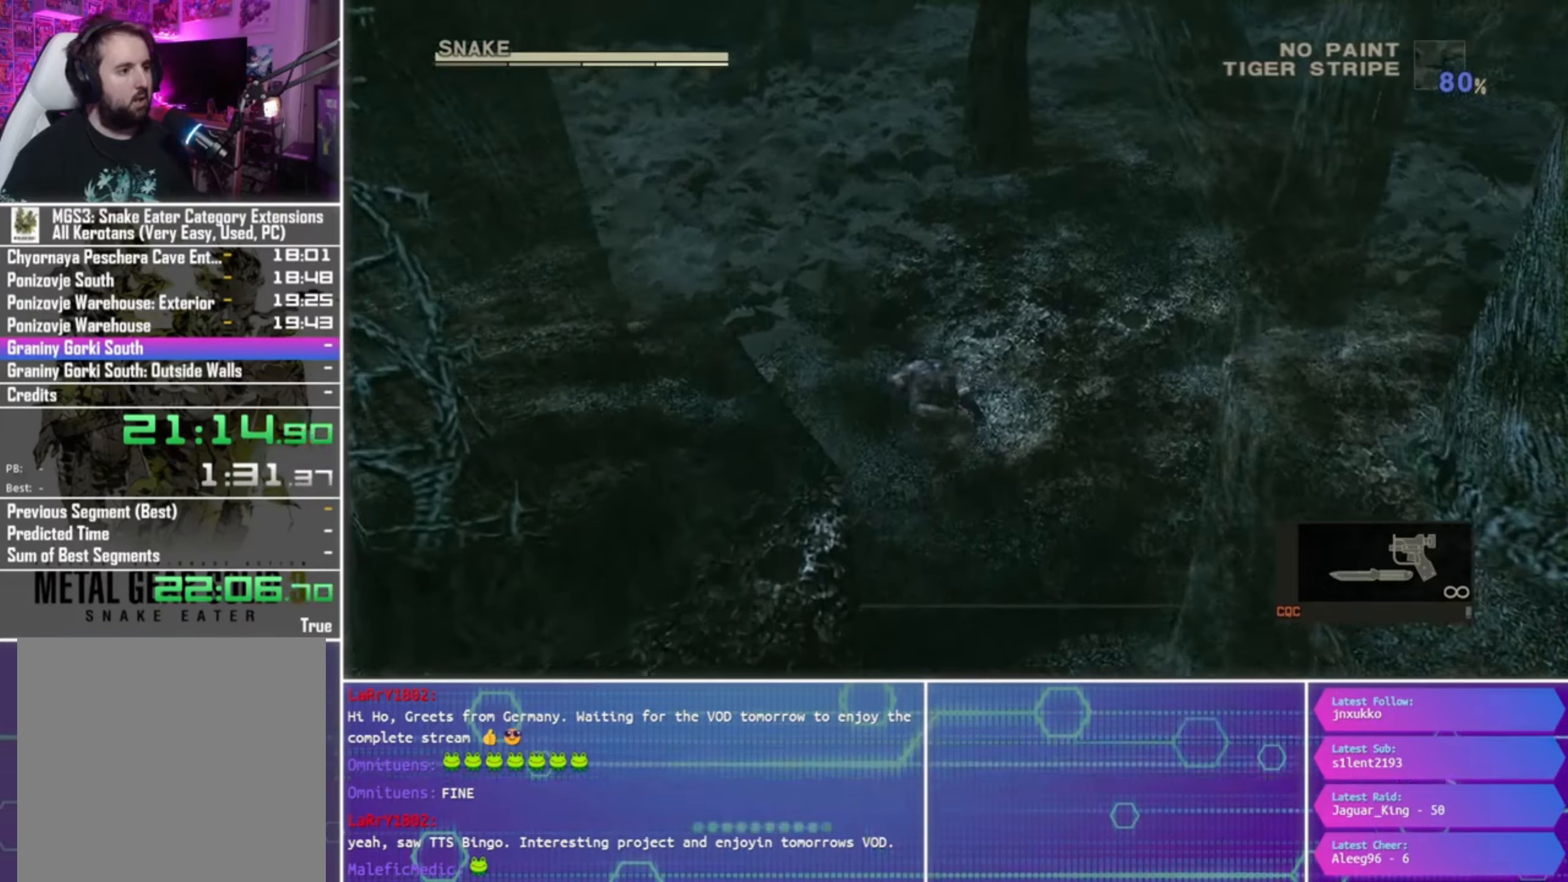
{"buttons": [], "left_stick": "up", "right_stick": "center", "events": []}
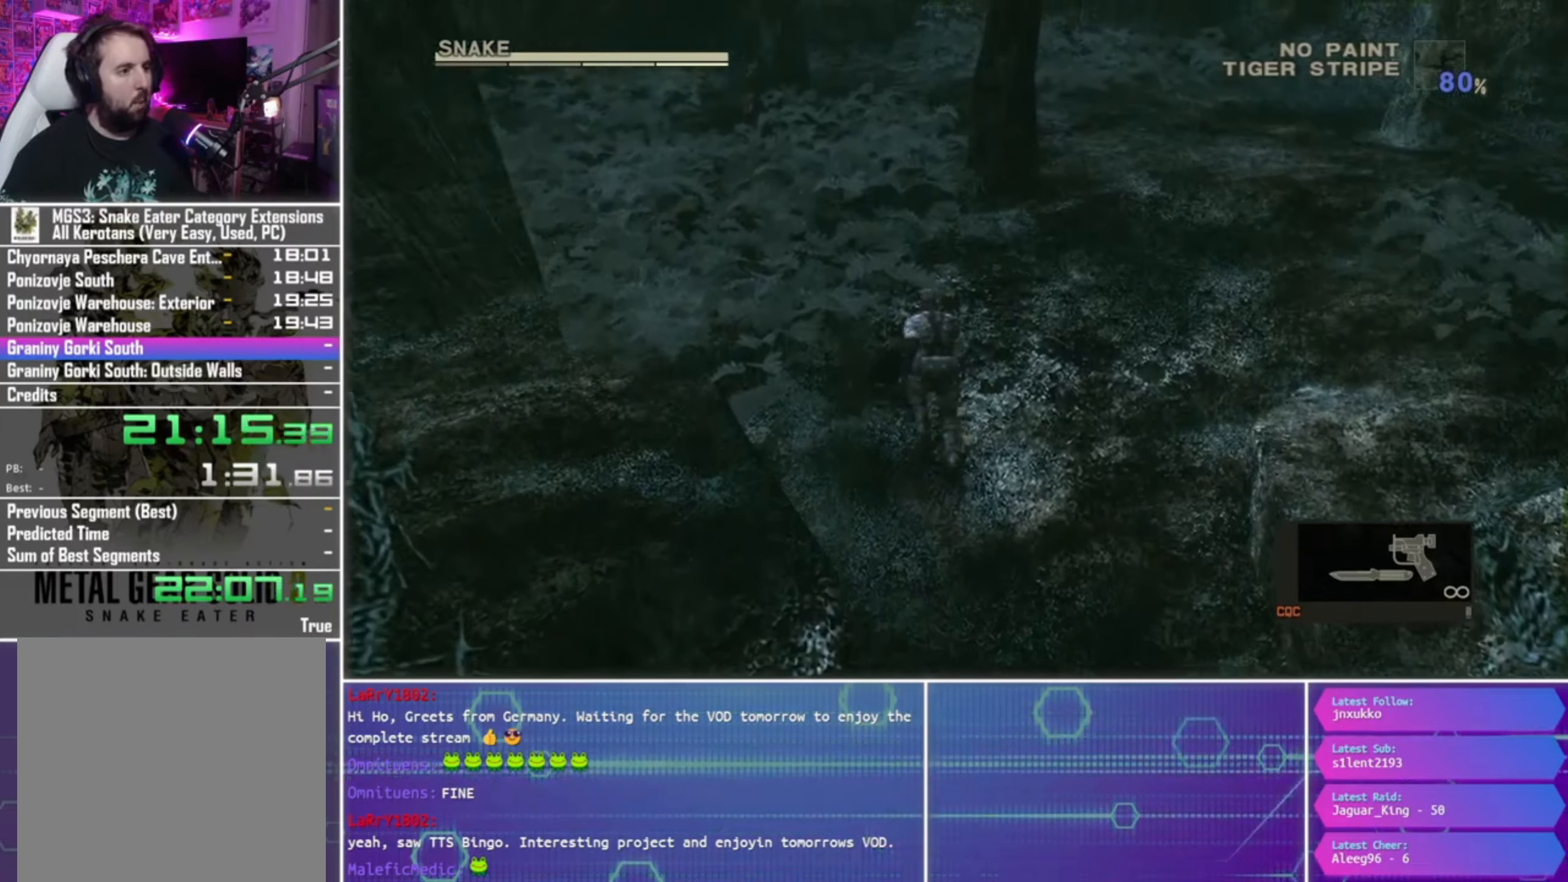
{"buttons": [], "left_stick": "up", "right_stick": "center", "events": [[66, "CROSS", "down"], [133, "CROSS", "up"], [233, "CROSS", "down"], [300, "CROSS", "up"], [400, "CROSS", "down"], [500, "CROSS", "up"]]}
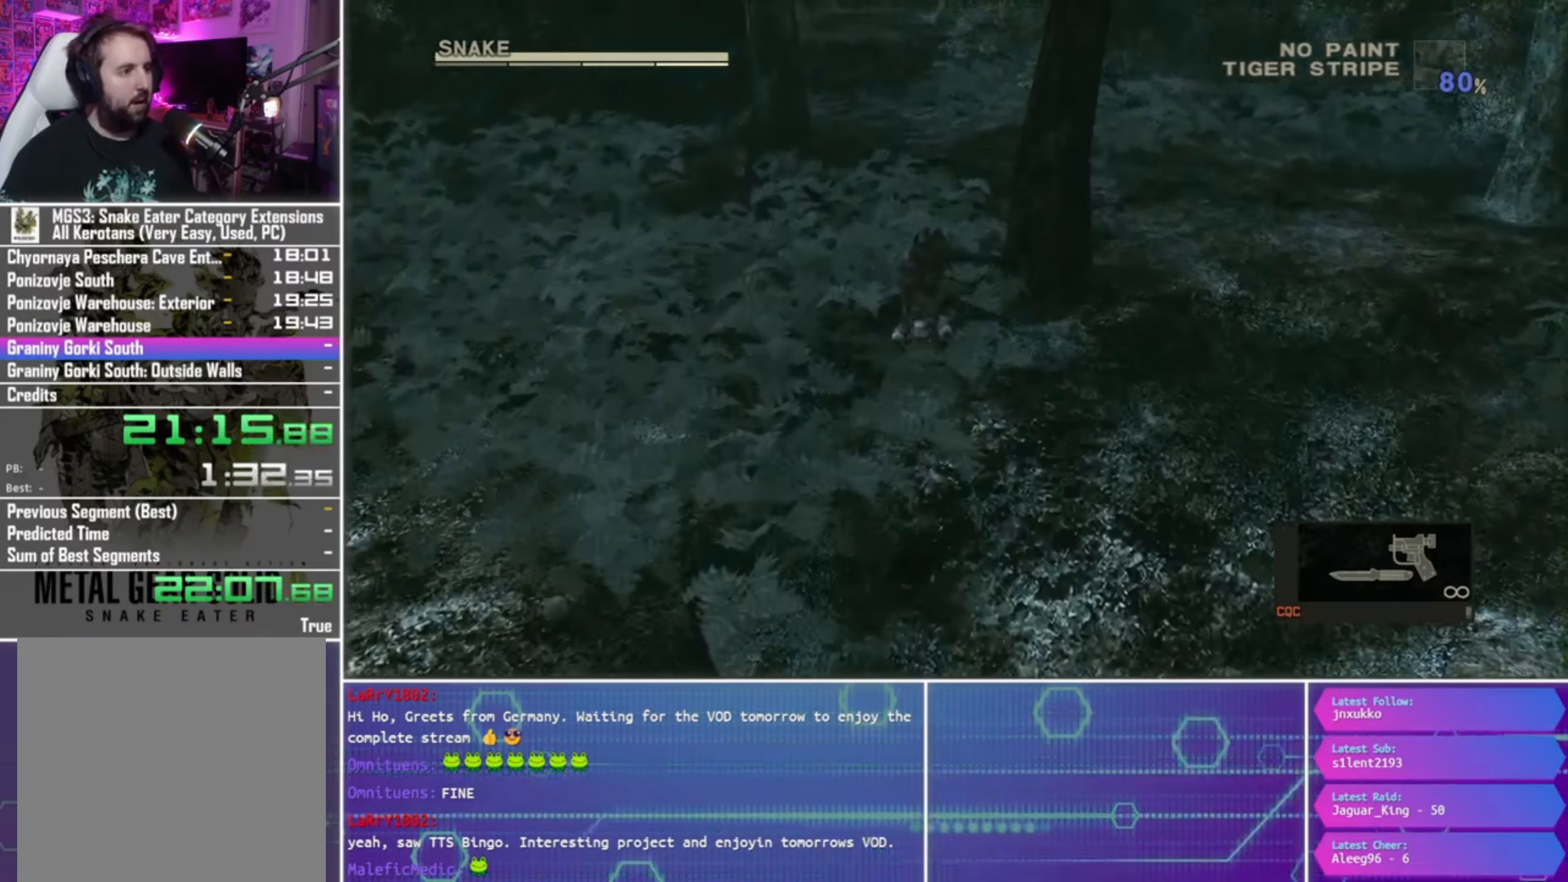
{"buttons": [], "left_stick": "up-right", "right_stick": "center", "events": [[200, "left_stick", "up-right"]]}
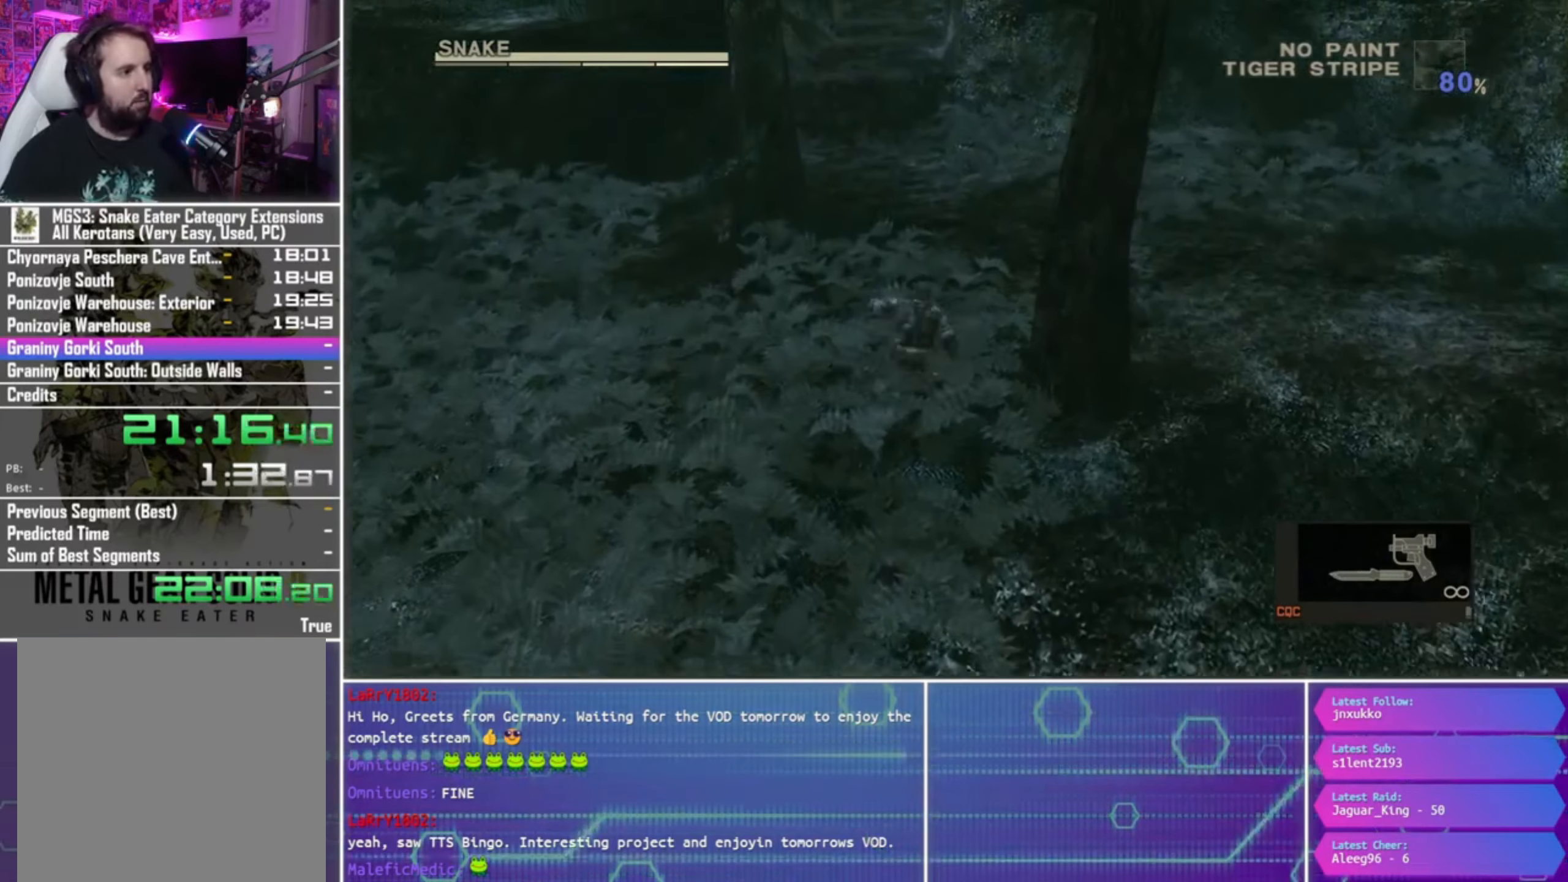
{"buttons": [], "left_stick": "up-right", "right_stick": "center", "events": []}
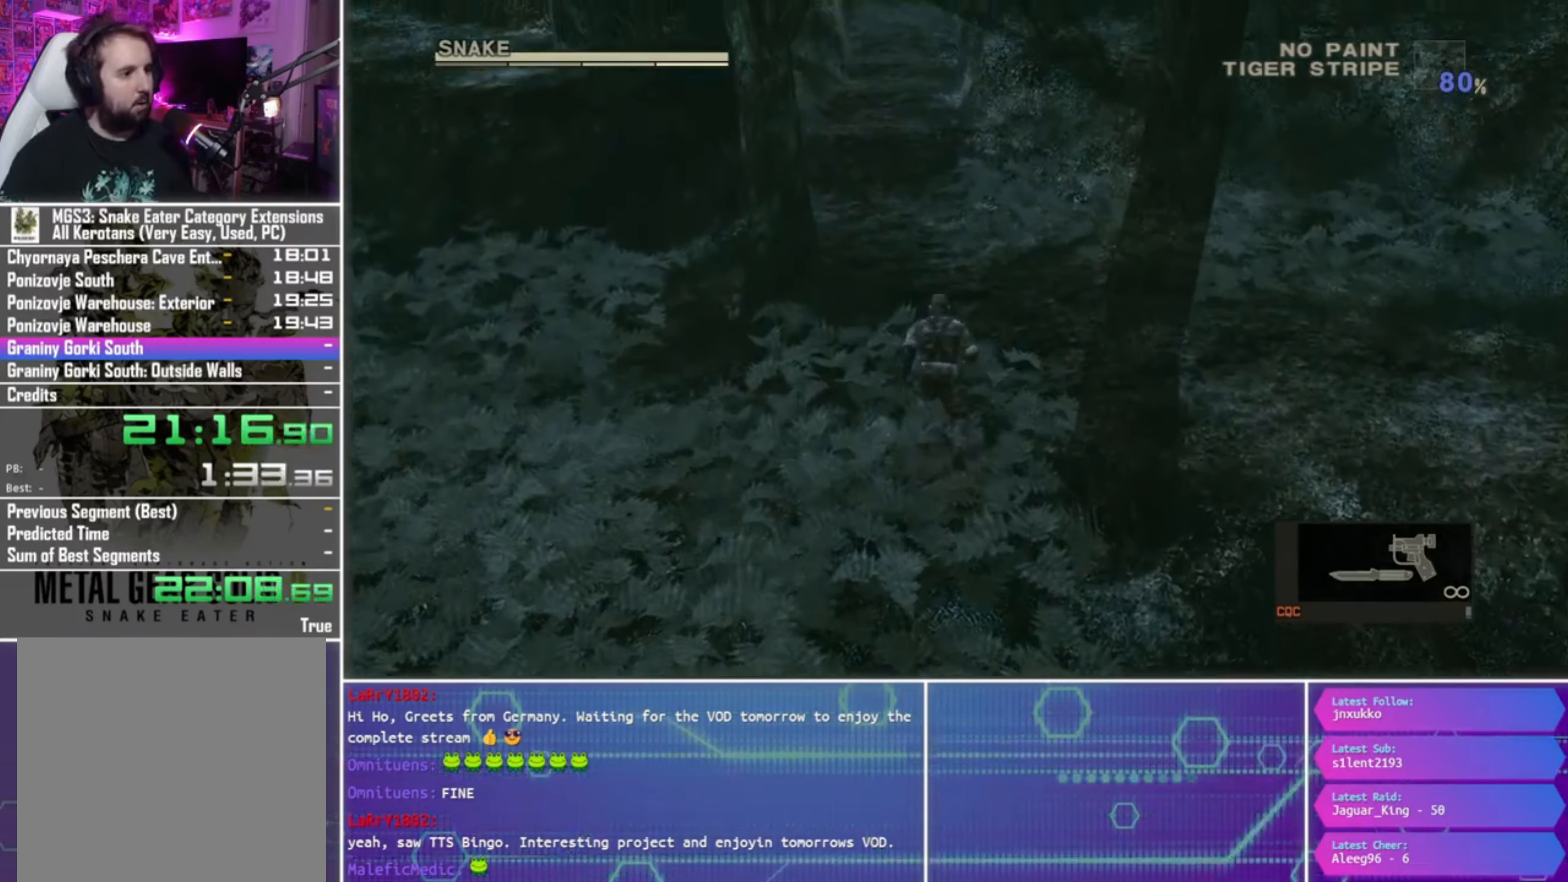
{"buttons": [], "left_stick": "up-right", "right_stick": "center", "events": []}